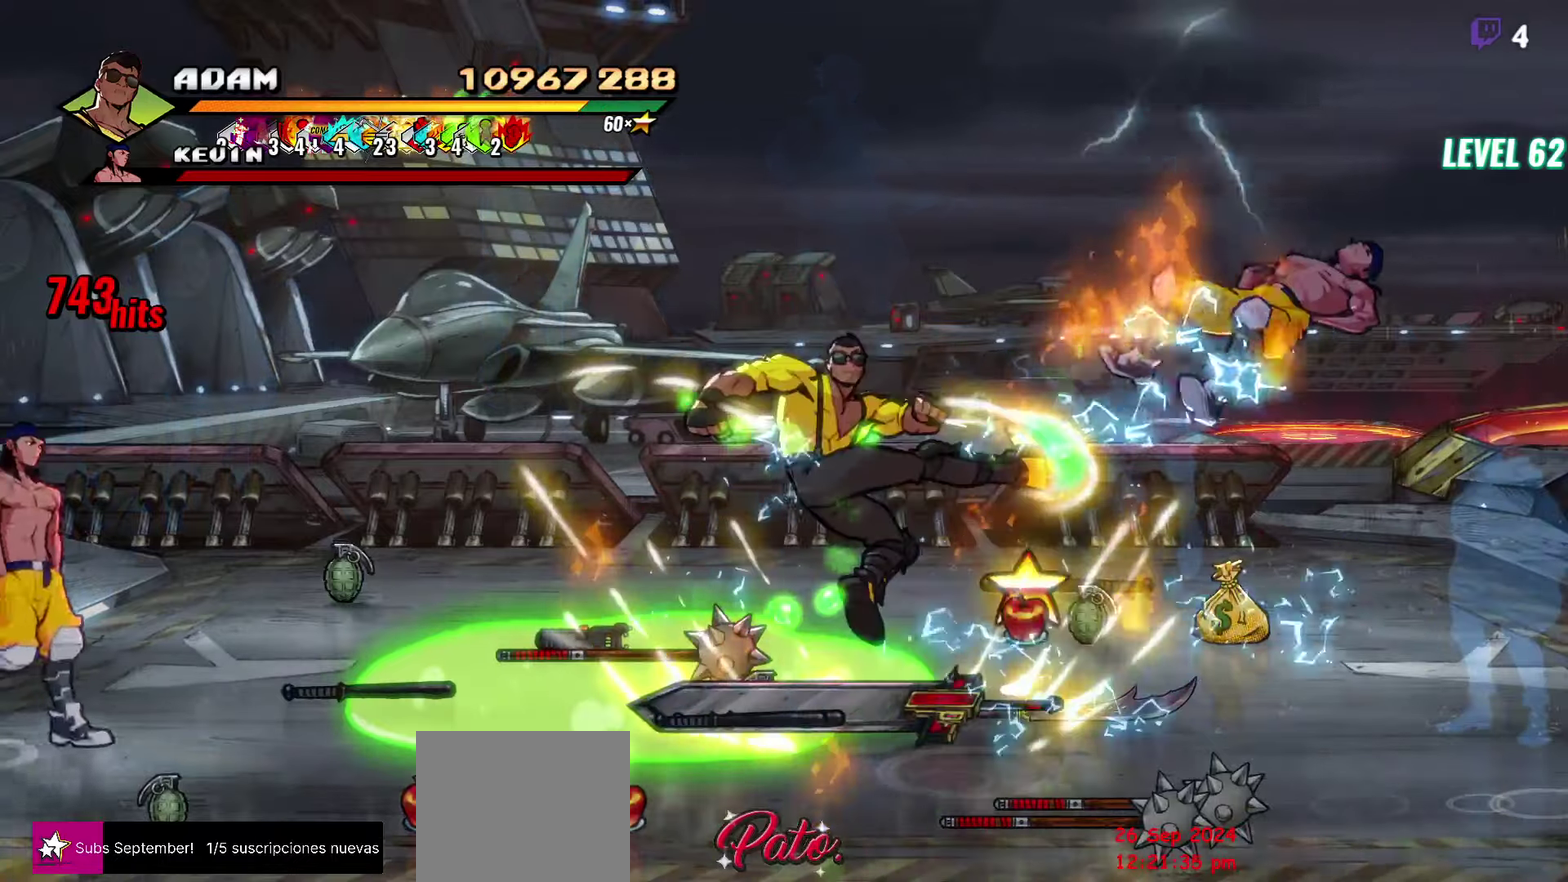
Gameplay with a controller (Xbox layout); each line is a JSON object with the inputs held at the frame after it. "events" lists button and stick changes between this image and that frame as [ms after this image, input, new state], when the widget could be followed in between. Not read: L3 R3 left_stick right_stick.
{"buttons": ["DPAD_DOWN", "DPAD_RIGHT"], "events": [[217, "DPAD_DOWN", "down"], [334, "B", "down"], [417, "B", "up"]]}
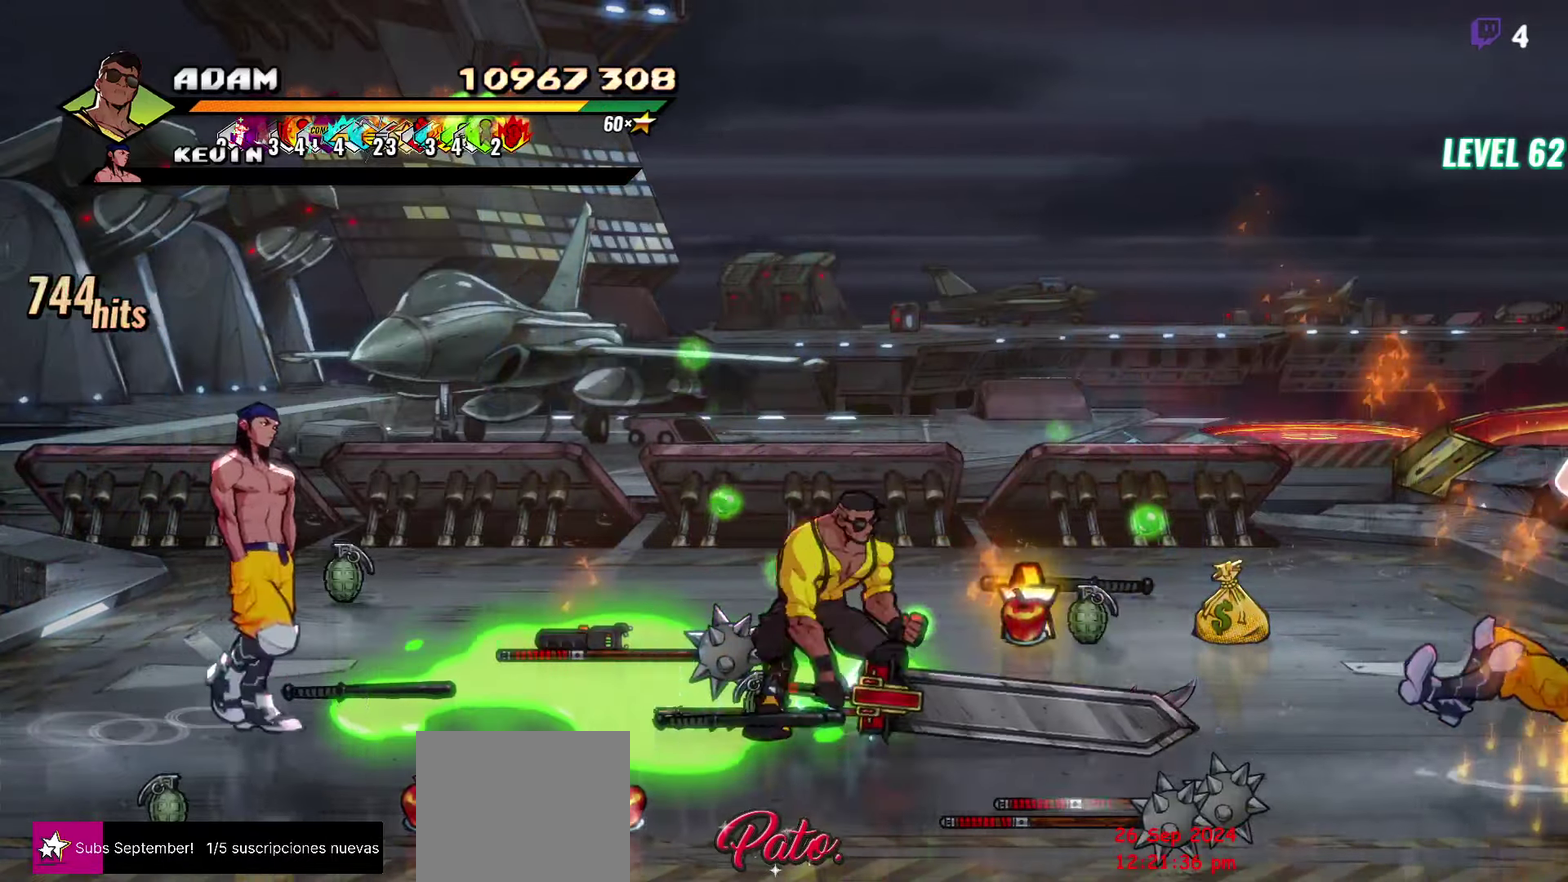
{"buttons": ["DPAD_DOWN", "DPAD_RIGHT"], "events": [[400, "B", "down"], [484, "B", "up"]]}
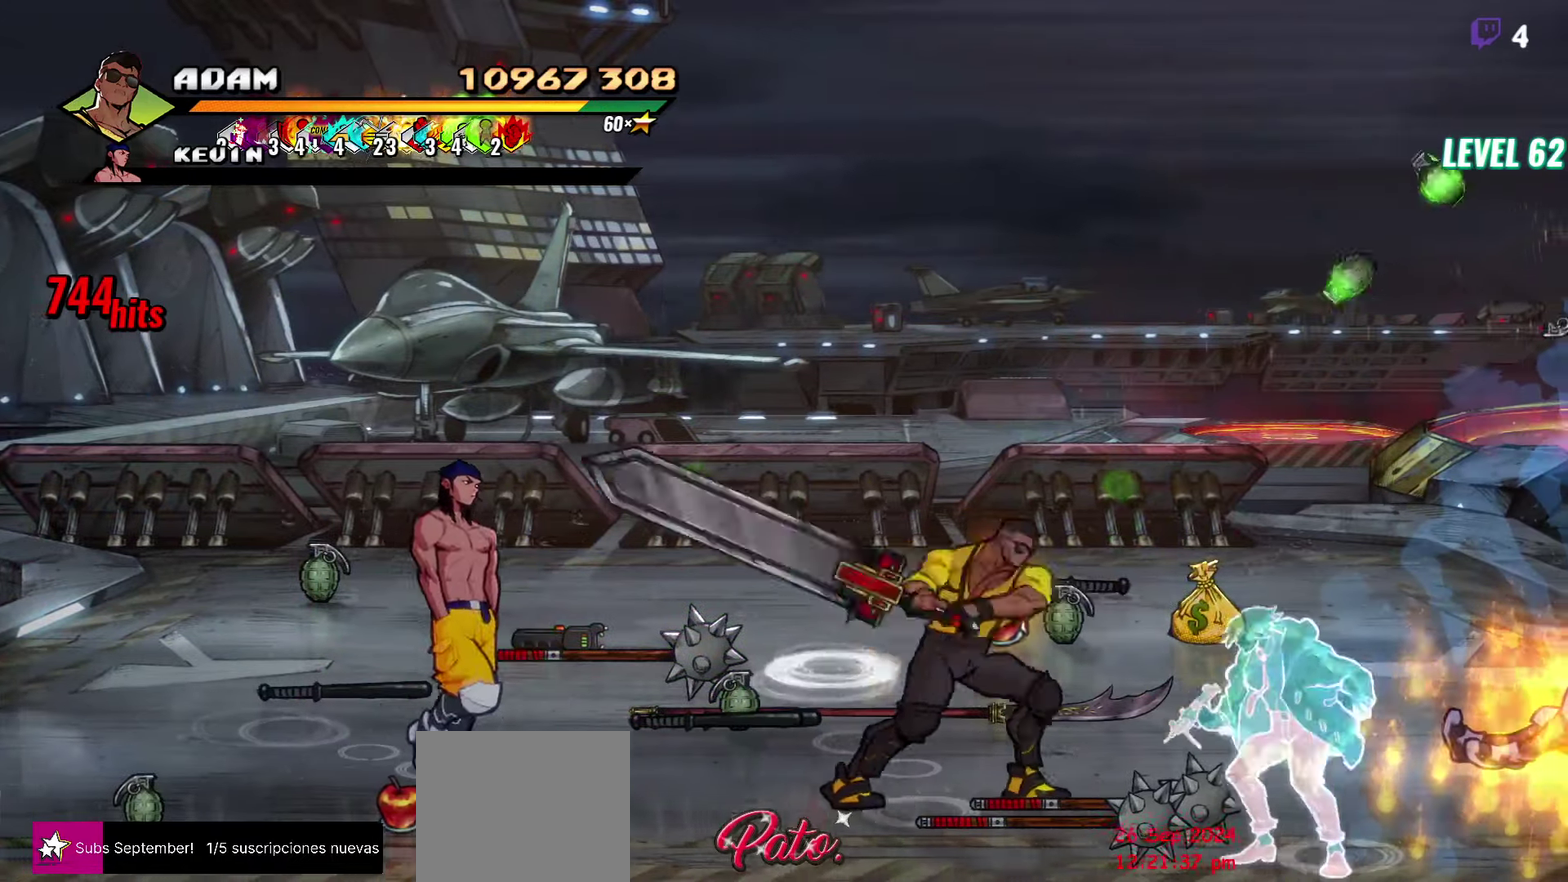
{"buttons": ["DPAD_LEFT"], "events": [[50, "DPAD_RIGHT", "up"], [84, "DPAD_DOWN", "up"], [317, "DPAD_LEFT", "down"]]}
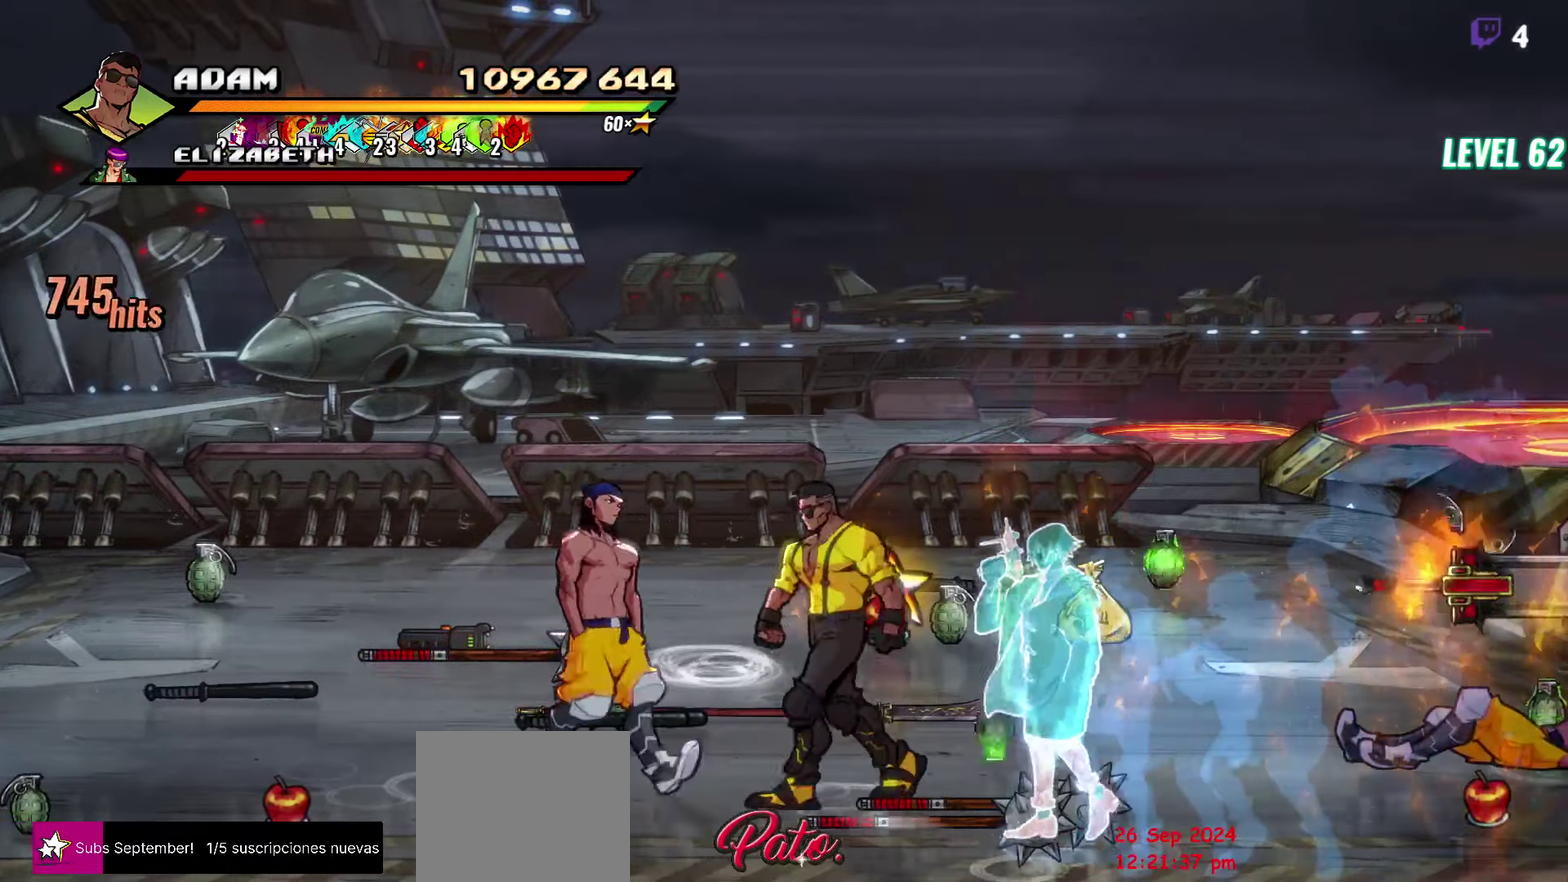
{"buttons": [], "events": [[50, "Y", "down"], [67, "DPAD_LEFT", "up"], [100, "Y", "up"], [167, "Y", "down"], [234, "Y", "up"], [284, "Y", "down"], [367, "Y", "up"]]}
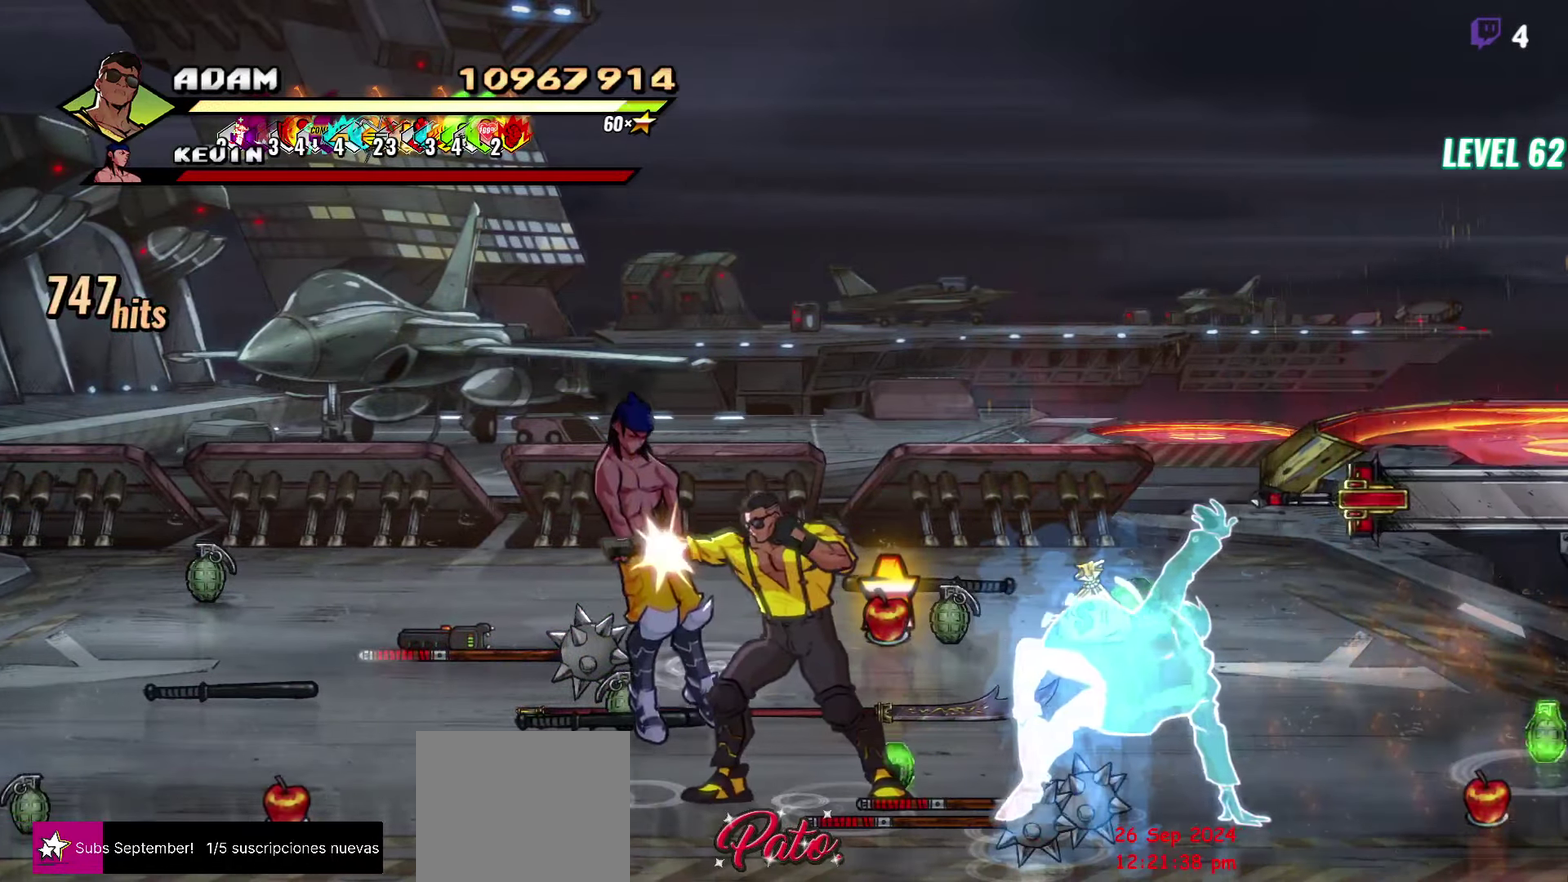
{"buttons": [], "events": [[150, "Y", "down"], [200, "Y", "up"], [334, "Y", "down"], [400, "Y", "up"]]}
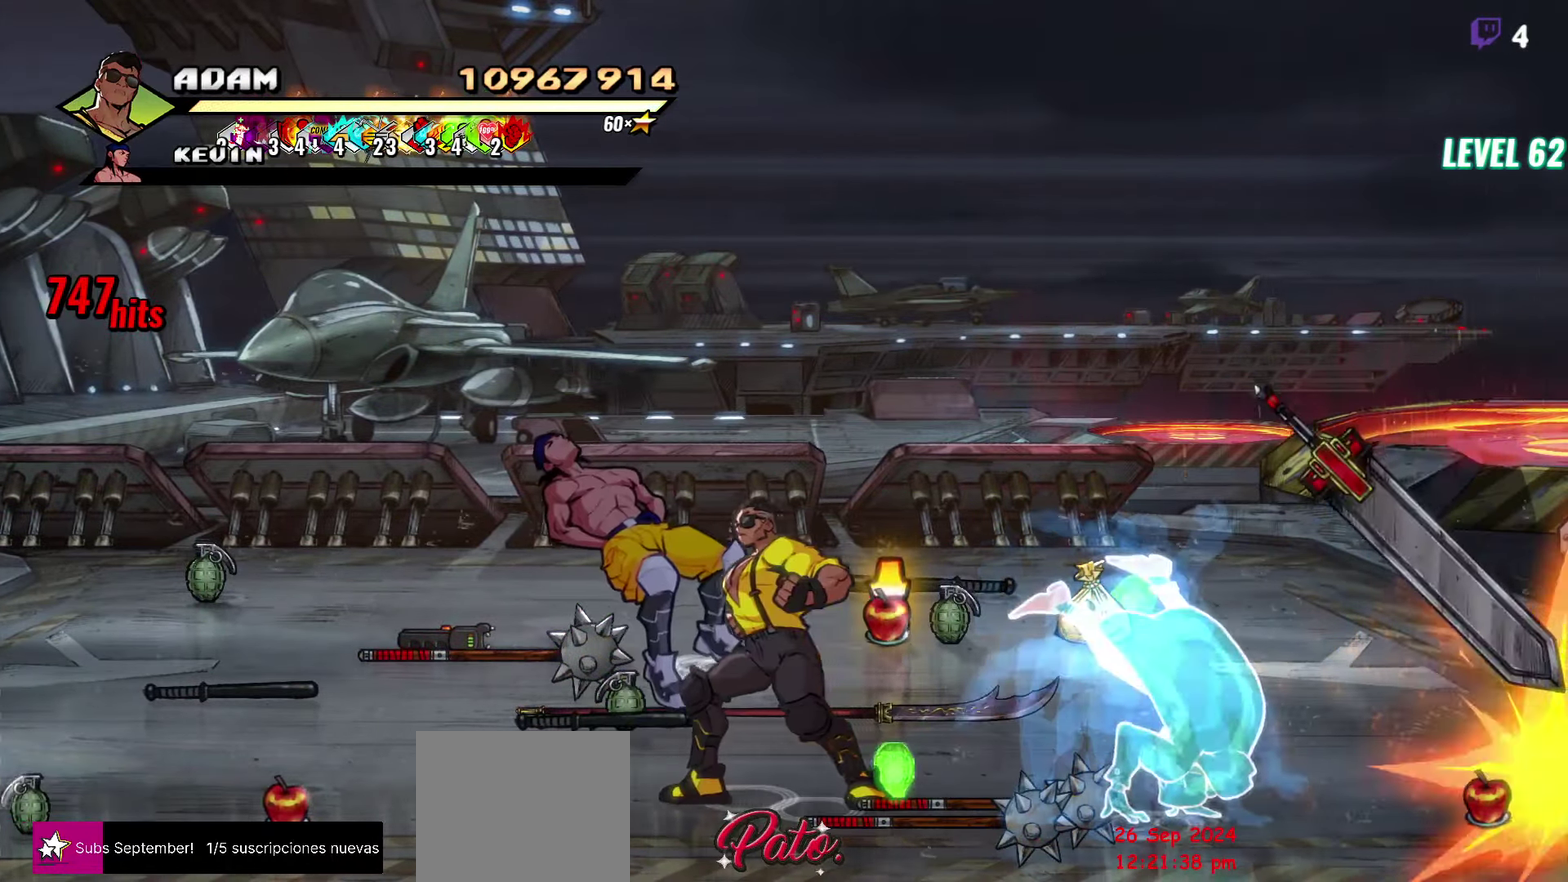
{"buttons": [], "events": []}
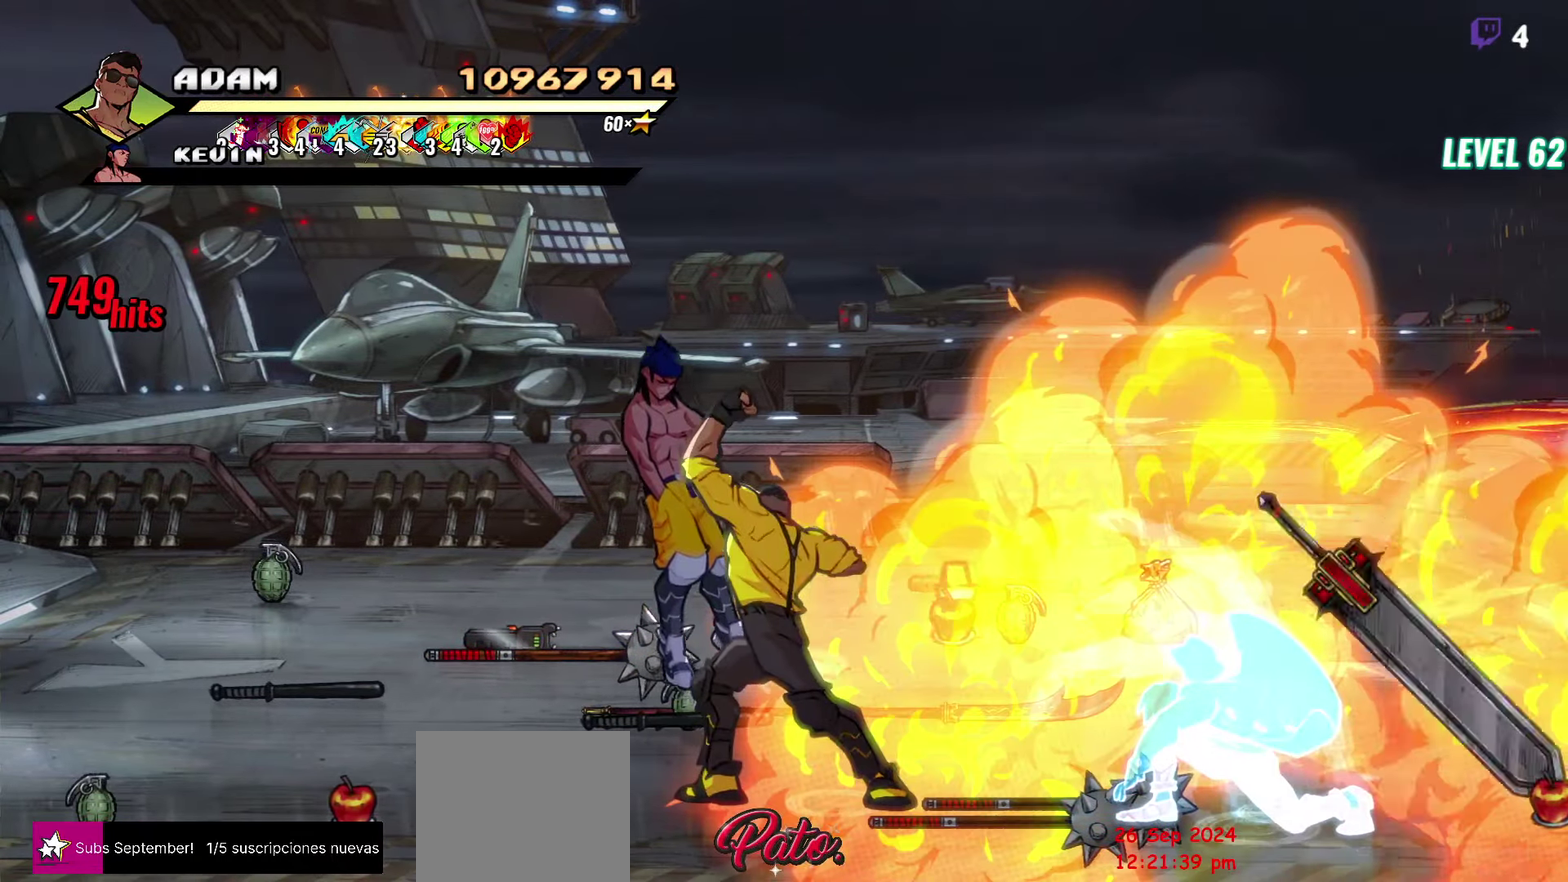
{"buttons": ["DPAD_UP", "DPAD_RIGHT"], "events": [[50, "DPAD_RIGHT", "down"], [150, "DPAD_UP", "down"]]}
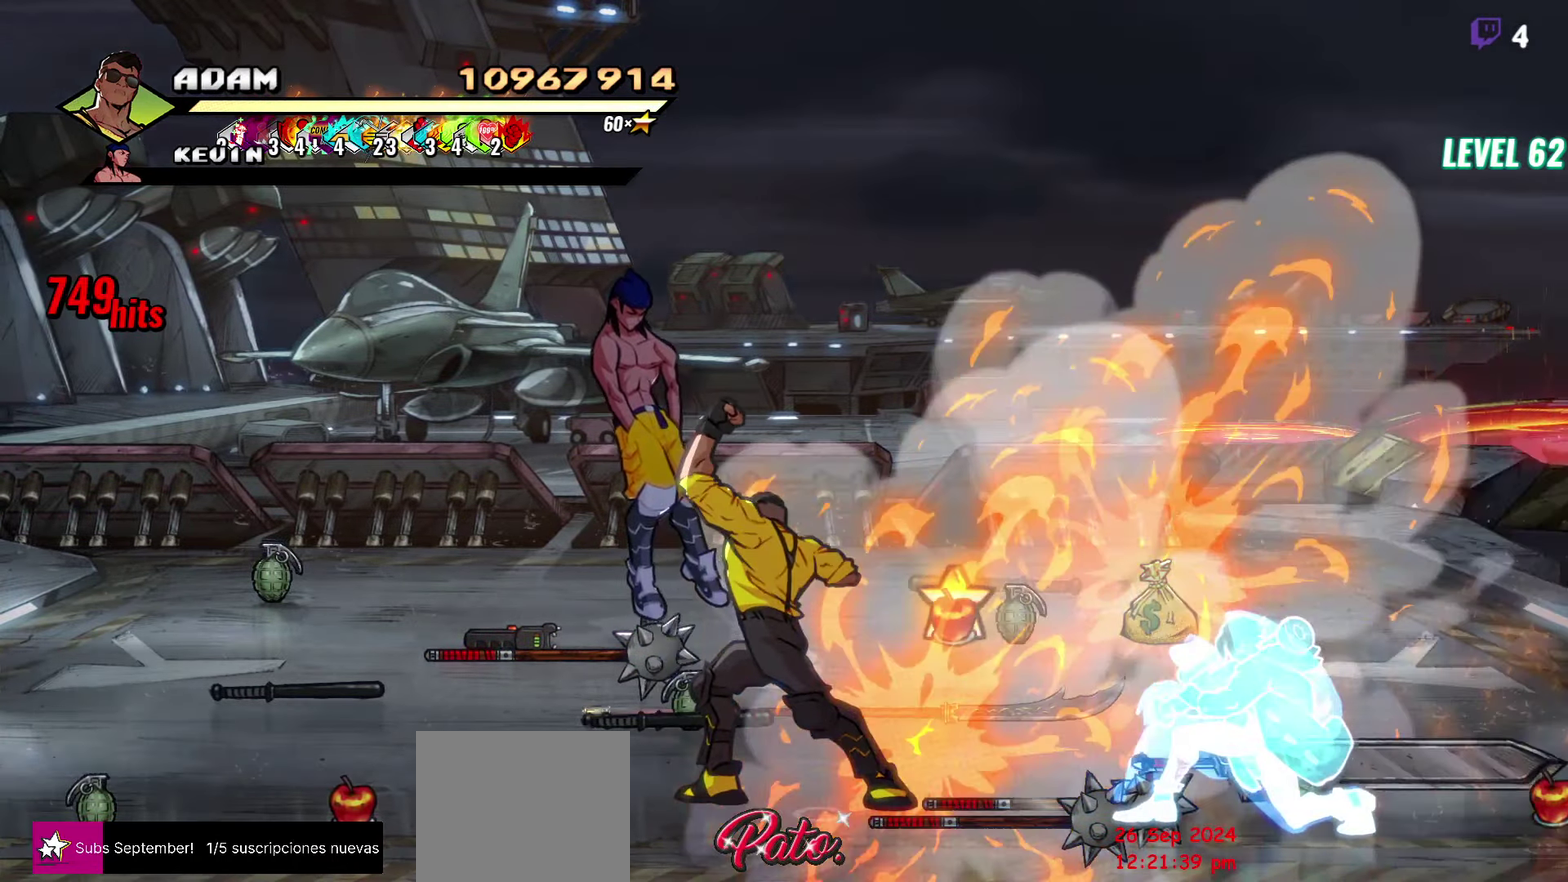
{"buttons": ["DPAD_UP", "DPAD_RIGHT"], "events": []}
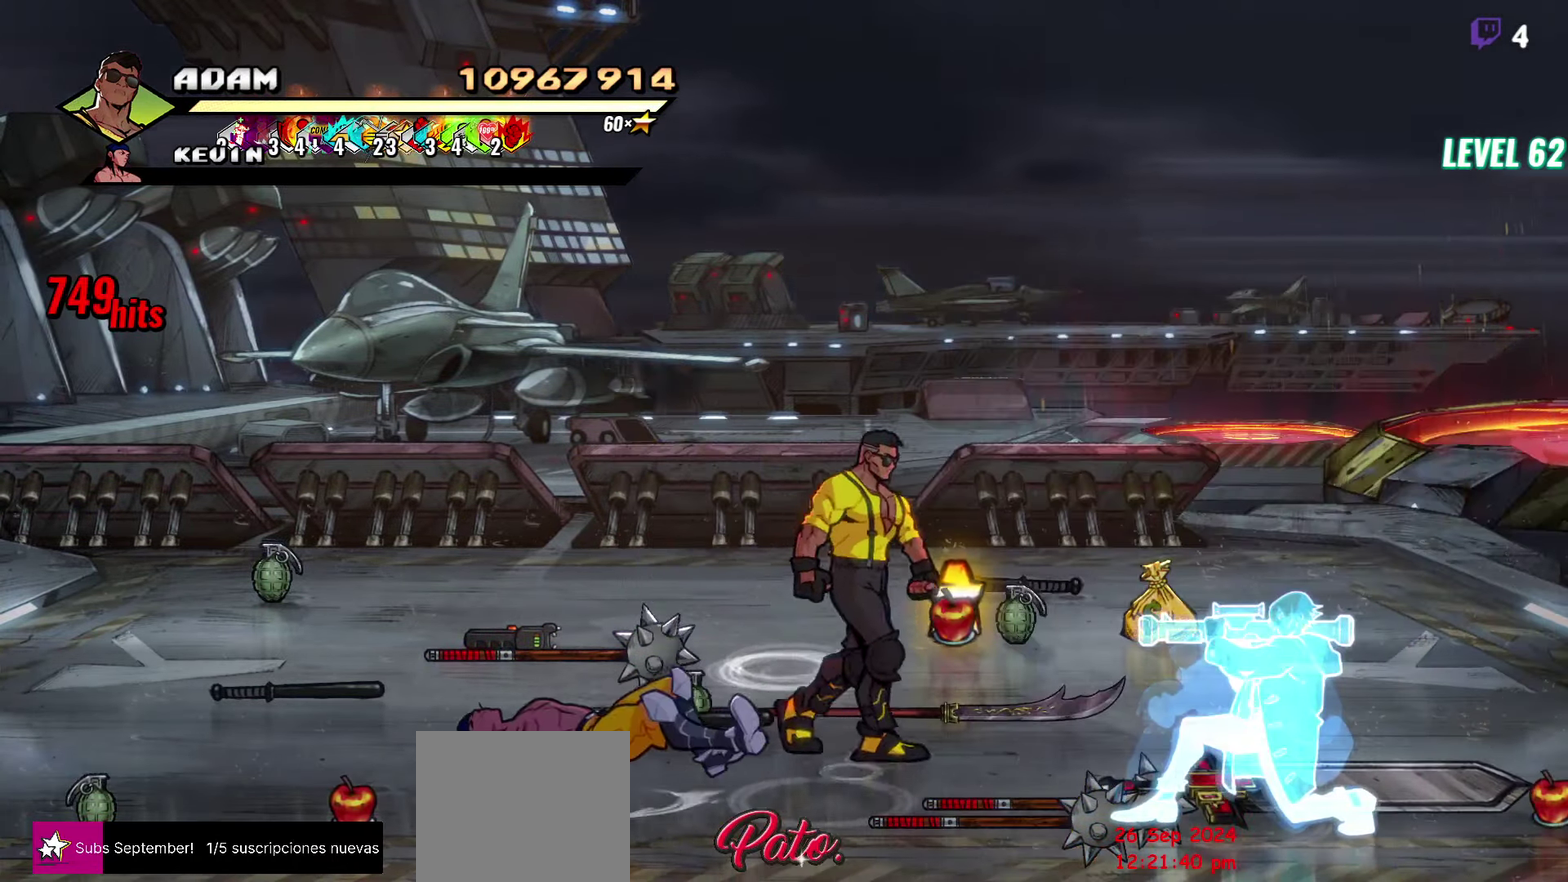
{"buttons": [], "events": [[150, "DPAD_RIGHT", "up"], [200, "DPAD_UP", "up"], [334, "B", "down"], [400, "B", "up"]]}
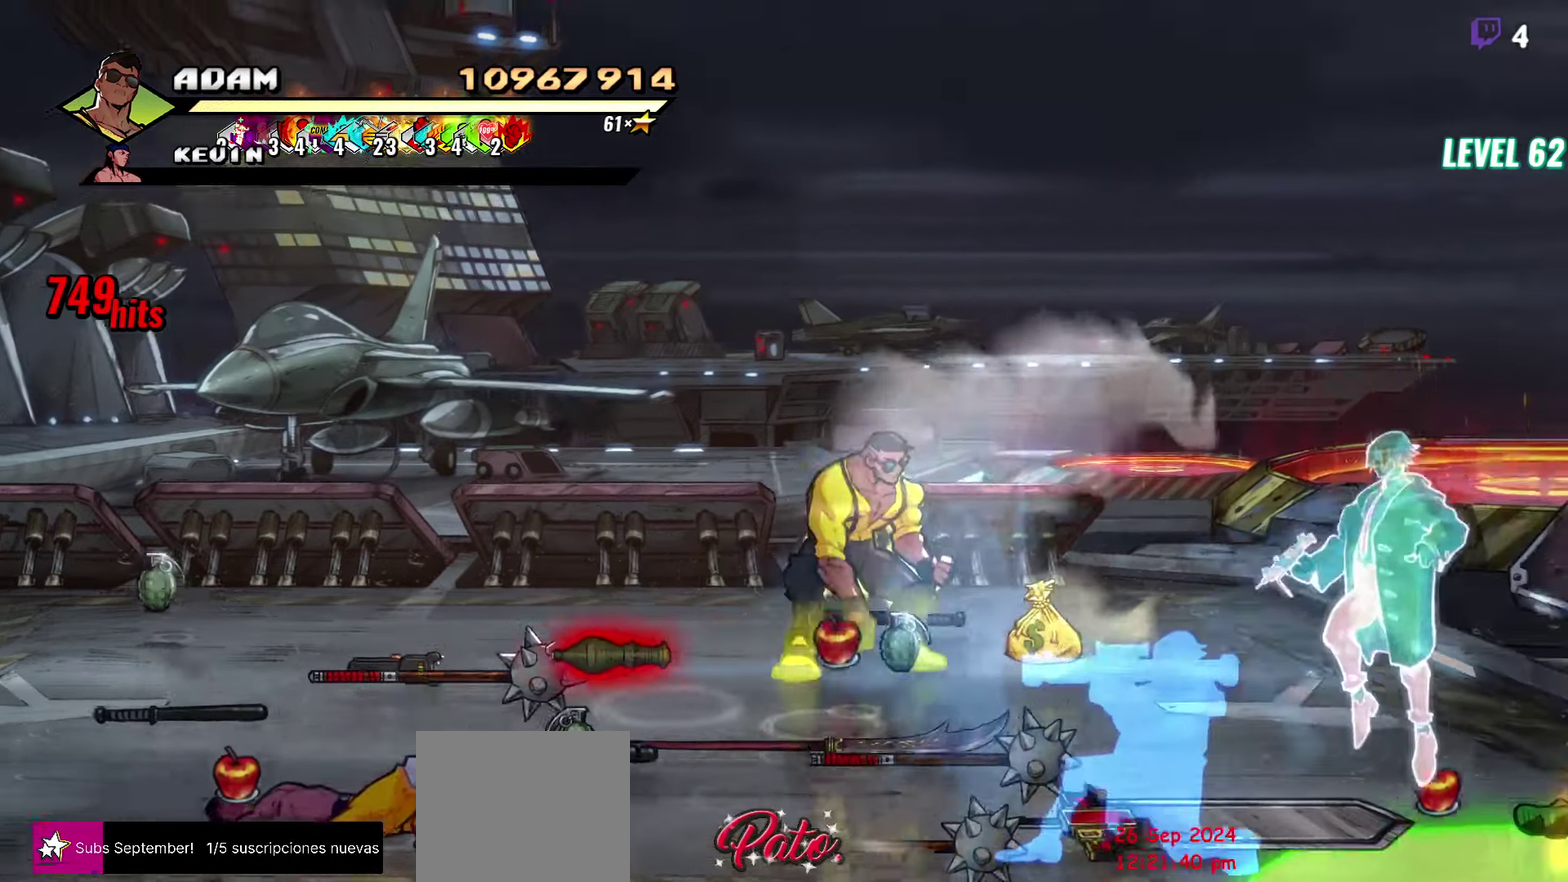
{"buttons": [], "events": [[50, "B", "down"], [133, "B", "up"], [333, "B", "down"], [416, "B", "up"]]}
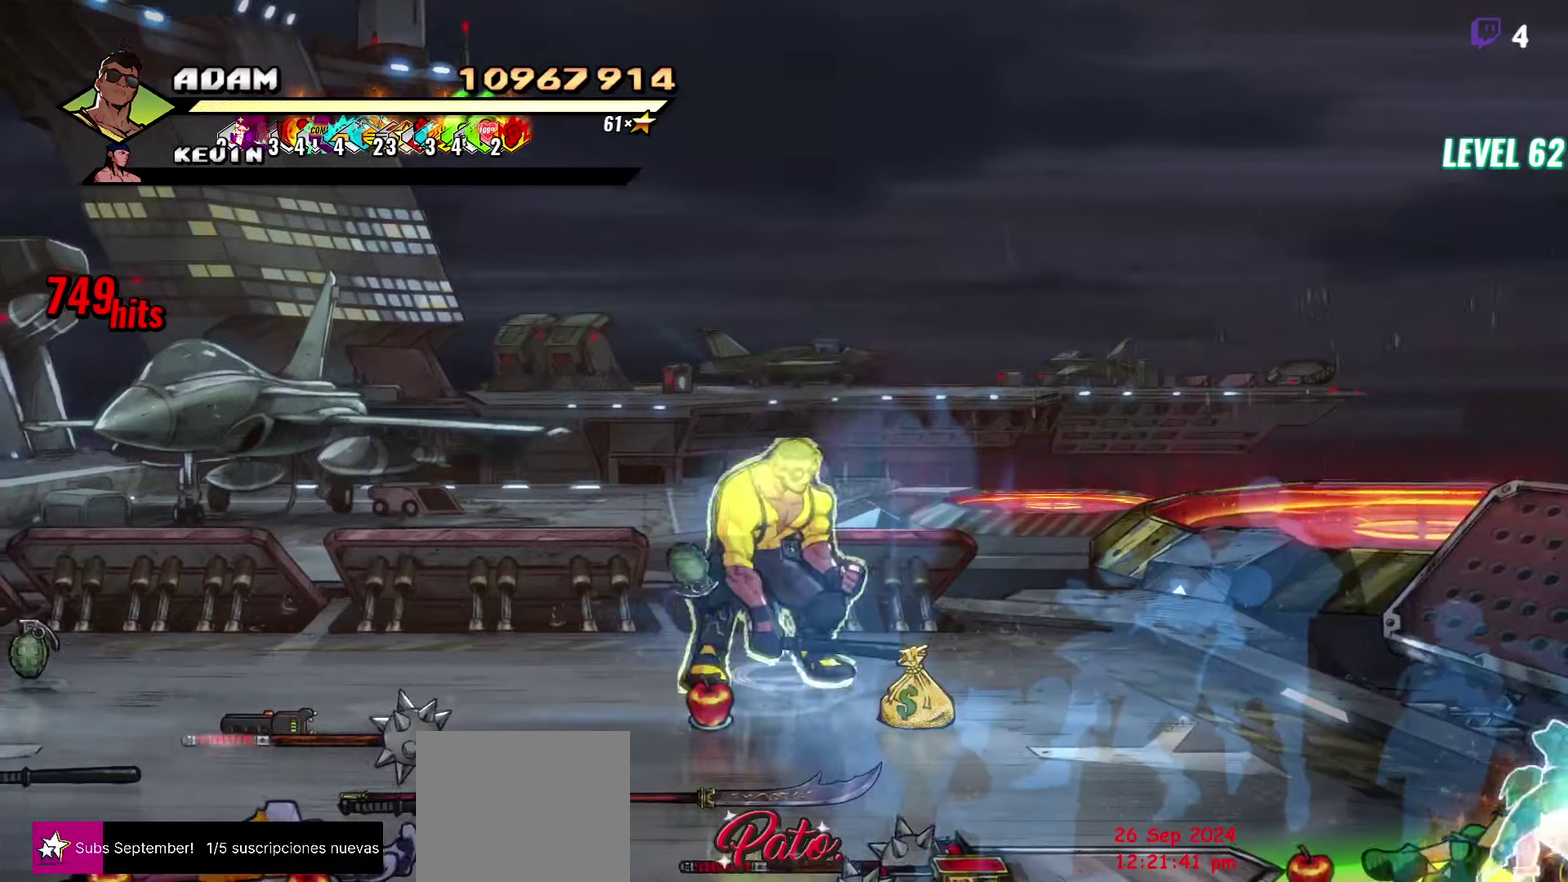
{"buttons": [], "events": [[100, "DPAD_DOWN", "down"], [133, "DPAD_LEFT", "down"], [283, "DPAD_DOWN", "up"], [283, "DPAD_LEFT", "up"], [333, "B", "down"], [416, "B", "up"]]}
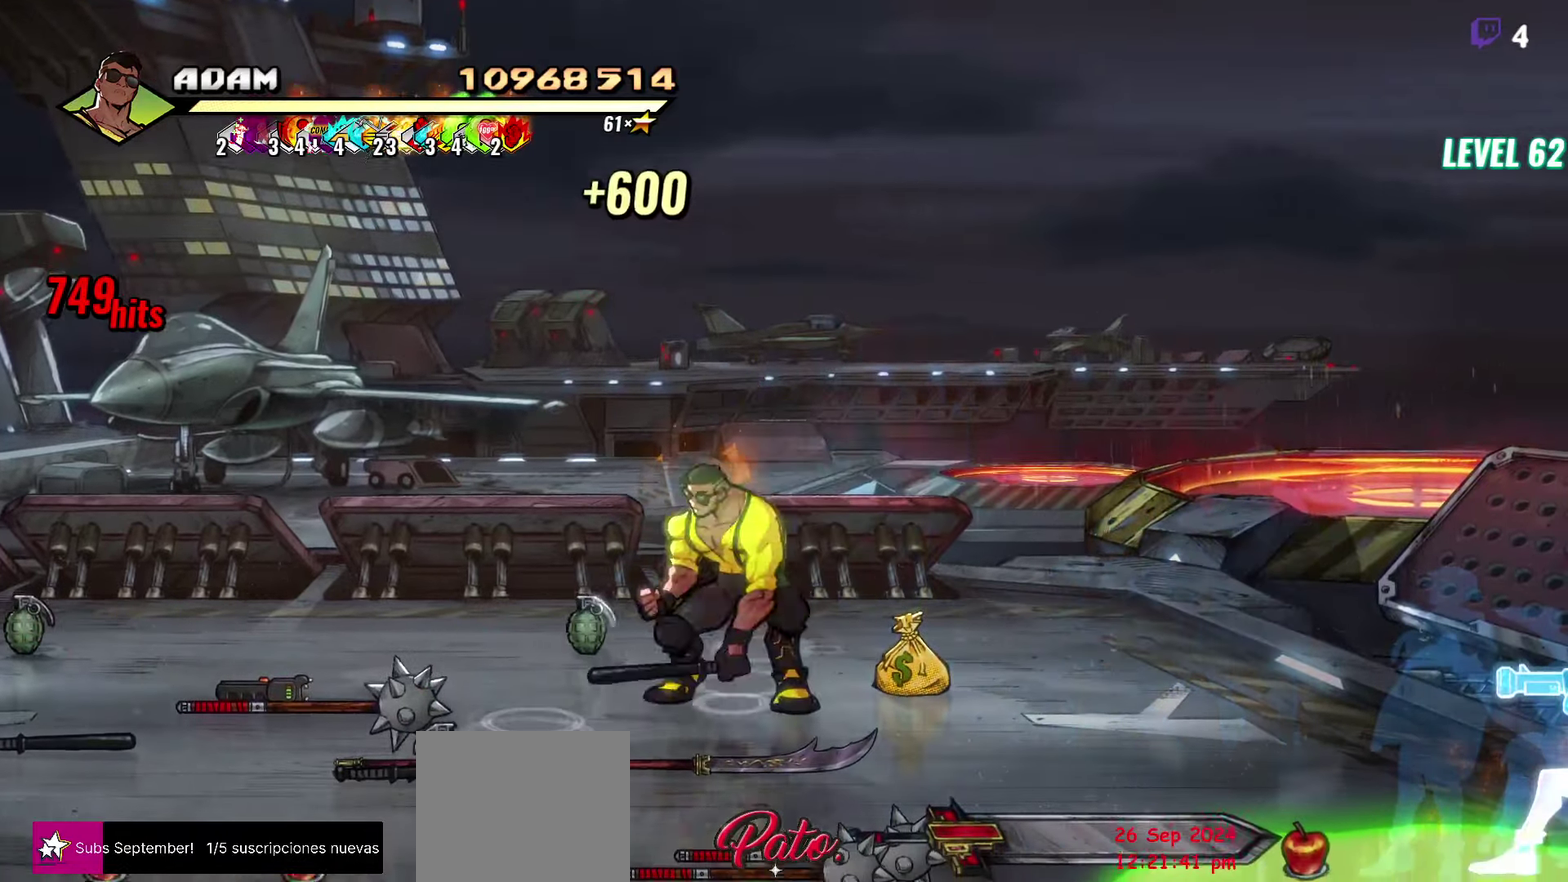
{"buttons": [], "events": [[116, "B", "down"], [233, "B", "up"]]}
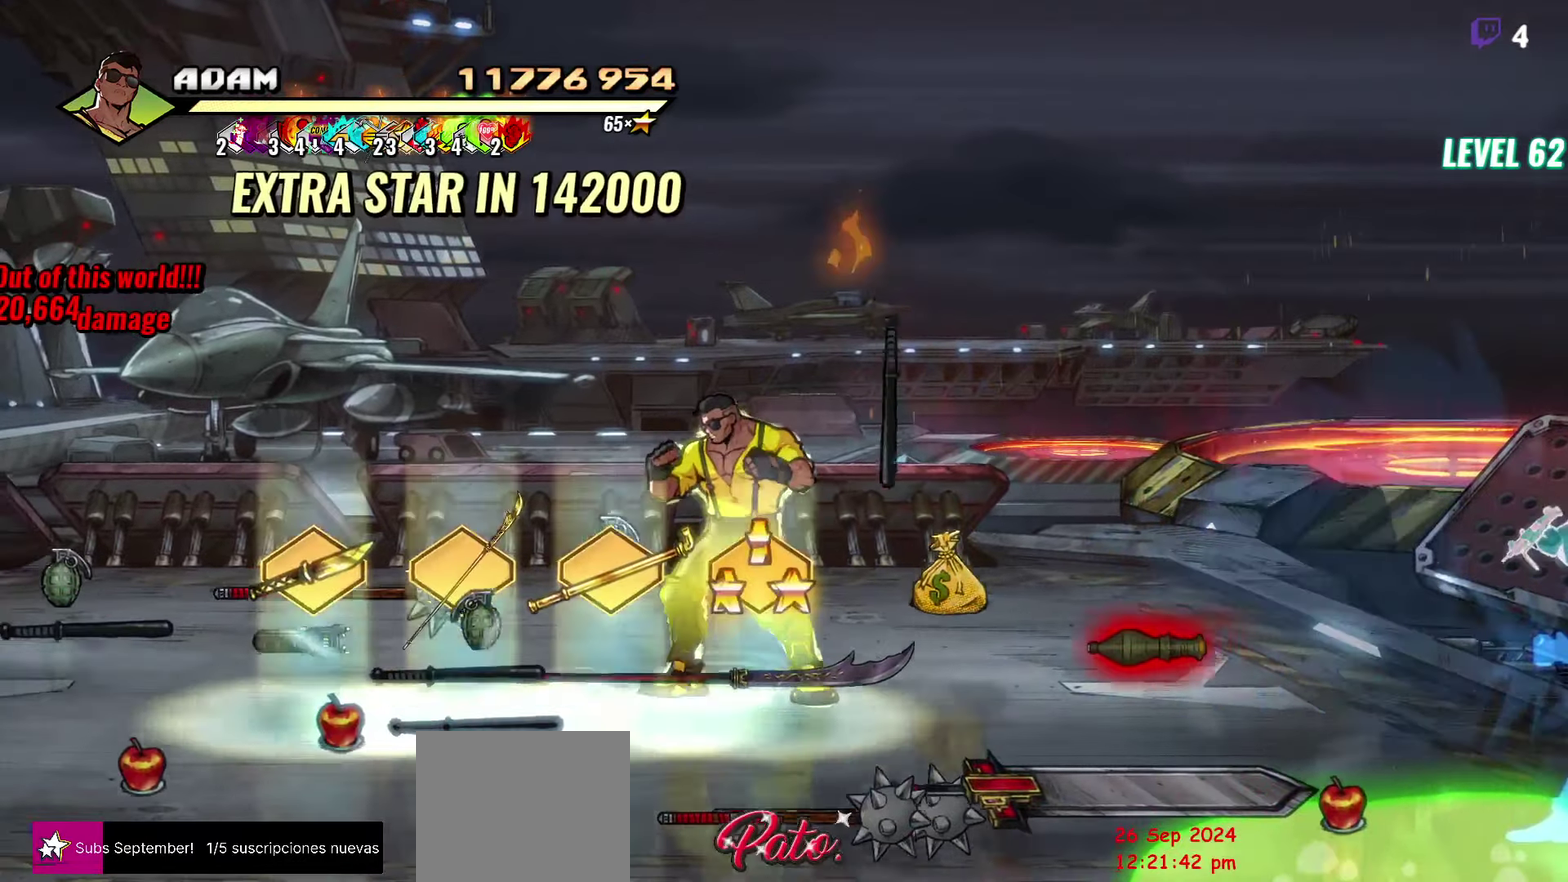
{"buttons": ["DPAD_RIGHT"], "events": [[50, "DPAD_DOWN", "down"], [150, "DPAD_DOWN", "up"], [183, "DPAD_RIGHT", "down"], [200, "B", "down"], [300, "B", "up"]]}
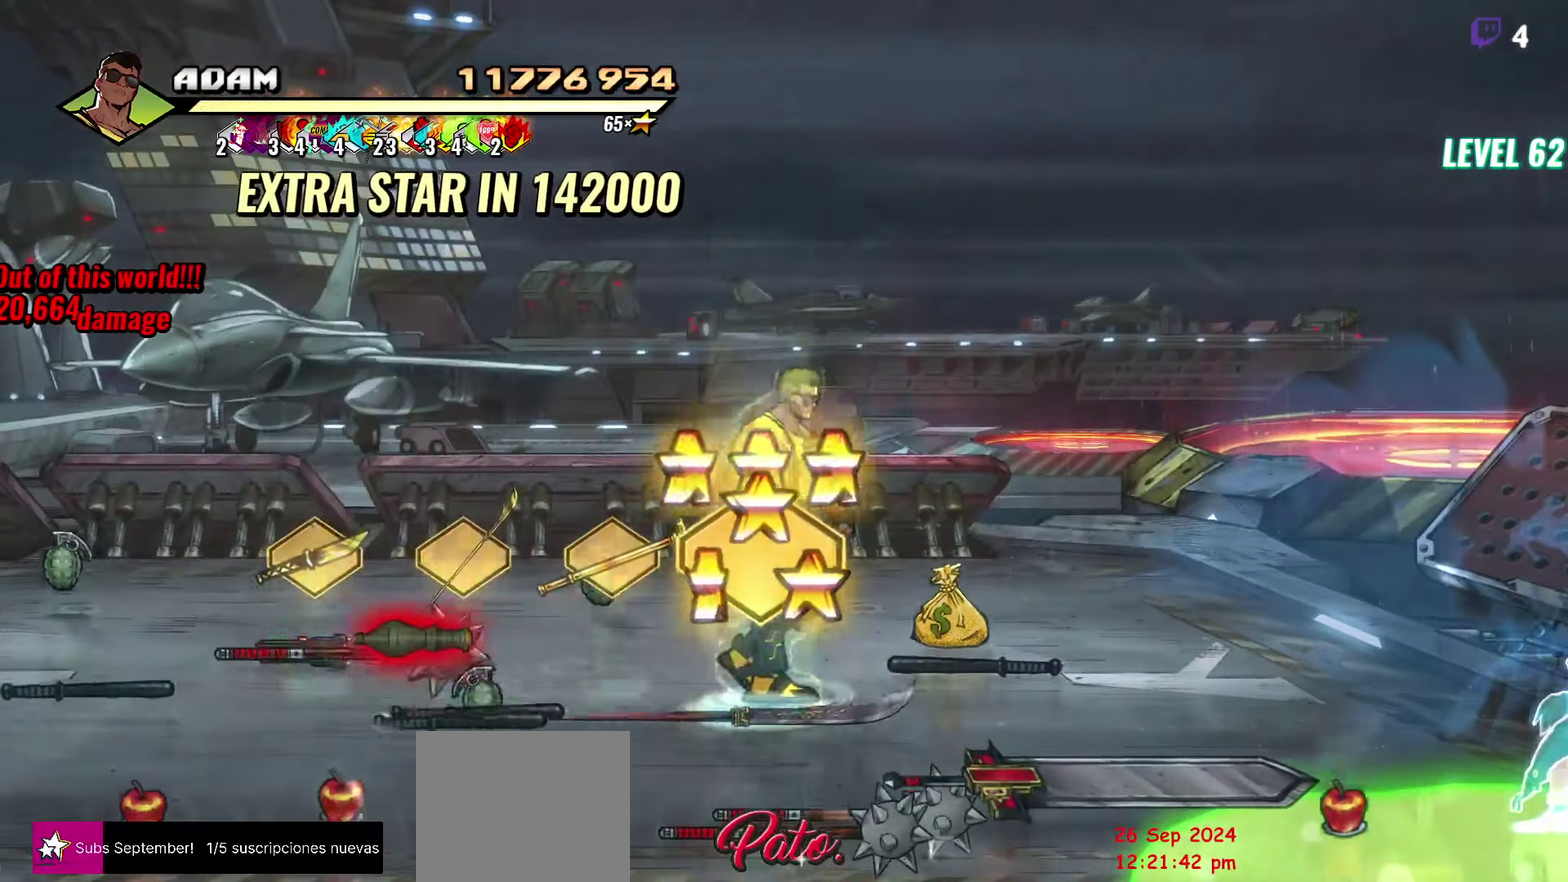
{"buttons": ["DPAD_LEFT"], "events": [[200, "B", "down"], [200, "DPAD_RIGHT", "up"], [333, "B", "up"], [483, "DPAD_LEFT", "down"]]}
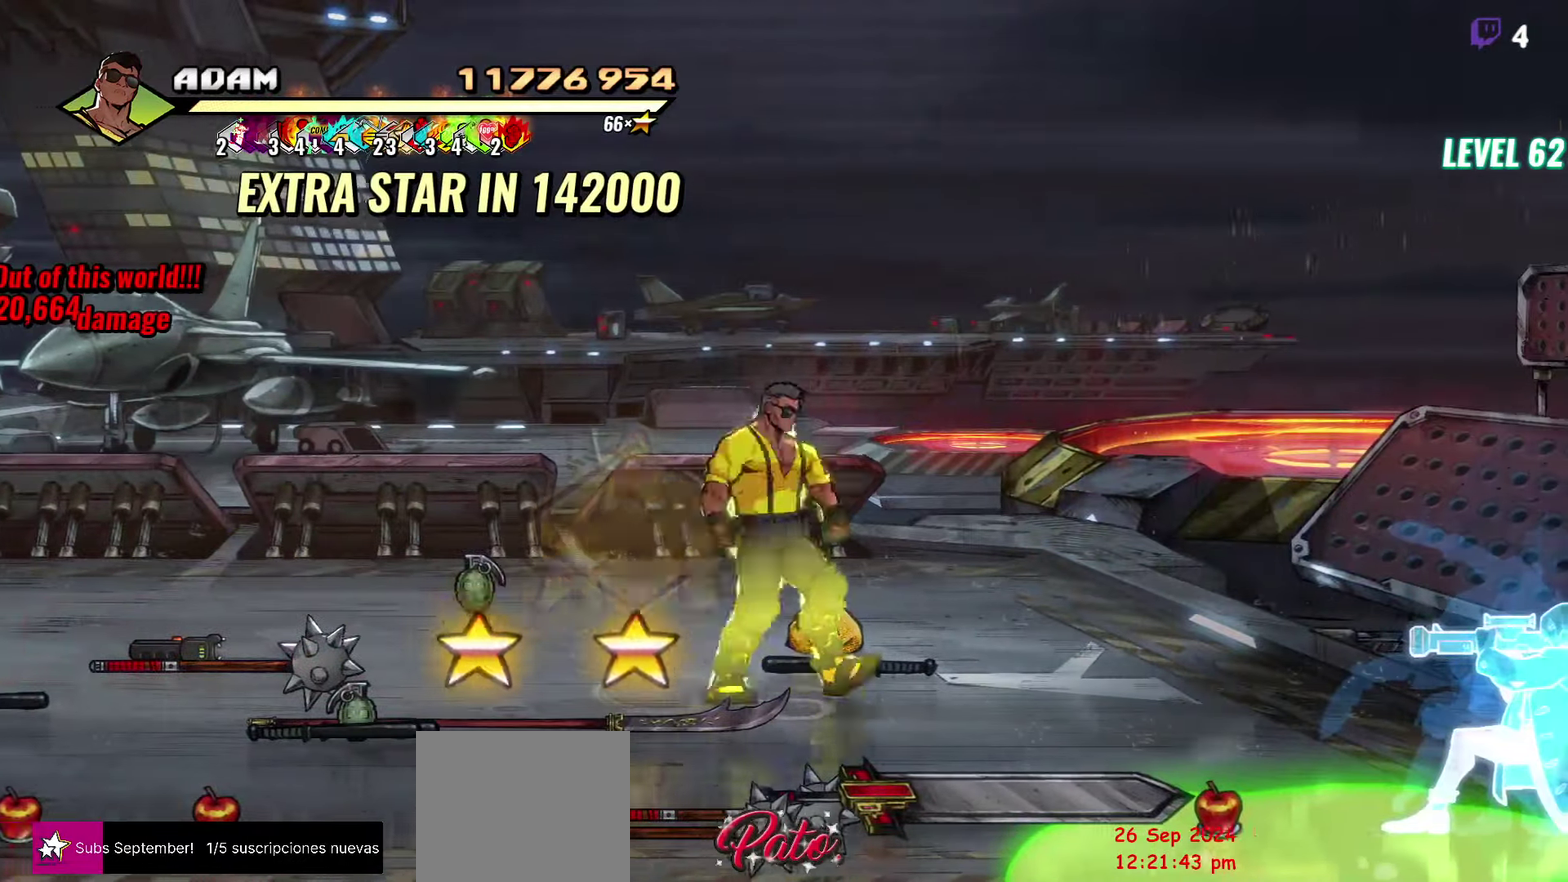
{"buttons": ["DPAD_LEFT"], "events": [[50, "A", "down"], [133, "A", "up"], [166, "DPAD_LEFT", "up"], [400, "B", "down"], [466, "DPAD_LEFT", "down"], [483, "B", "up"]]}
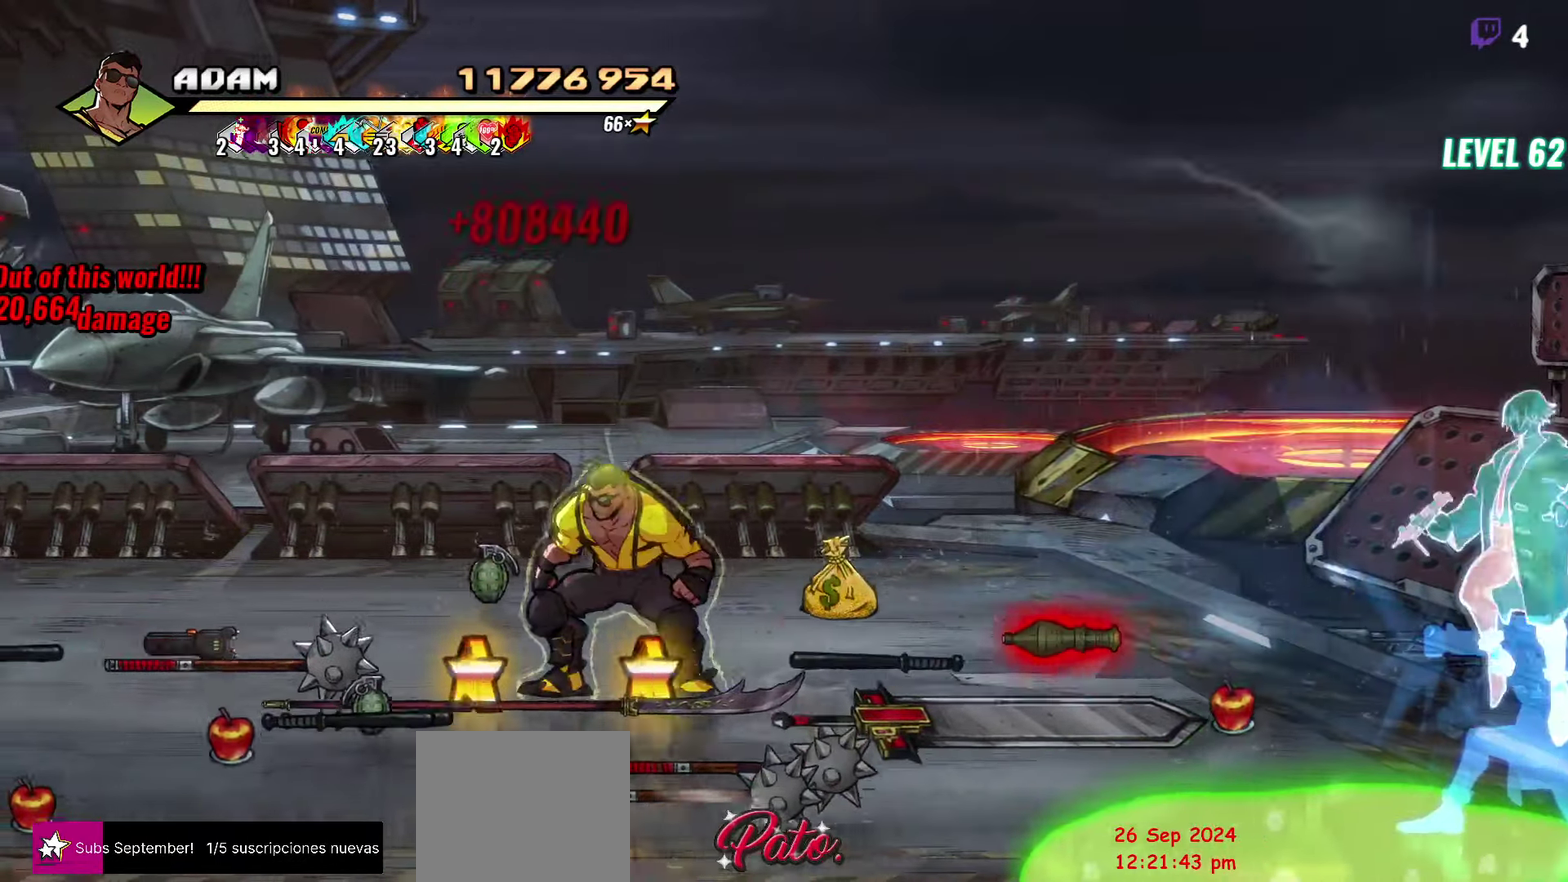
{"buttons": ["DPAD_RIGHT"], "events": [[200, "DPAD_LEFT", "up"], [300, "B", "down"], [383, "DPAD_RIGHT", "down"], [400, "B", "up"]]}
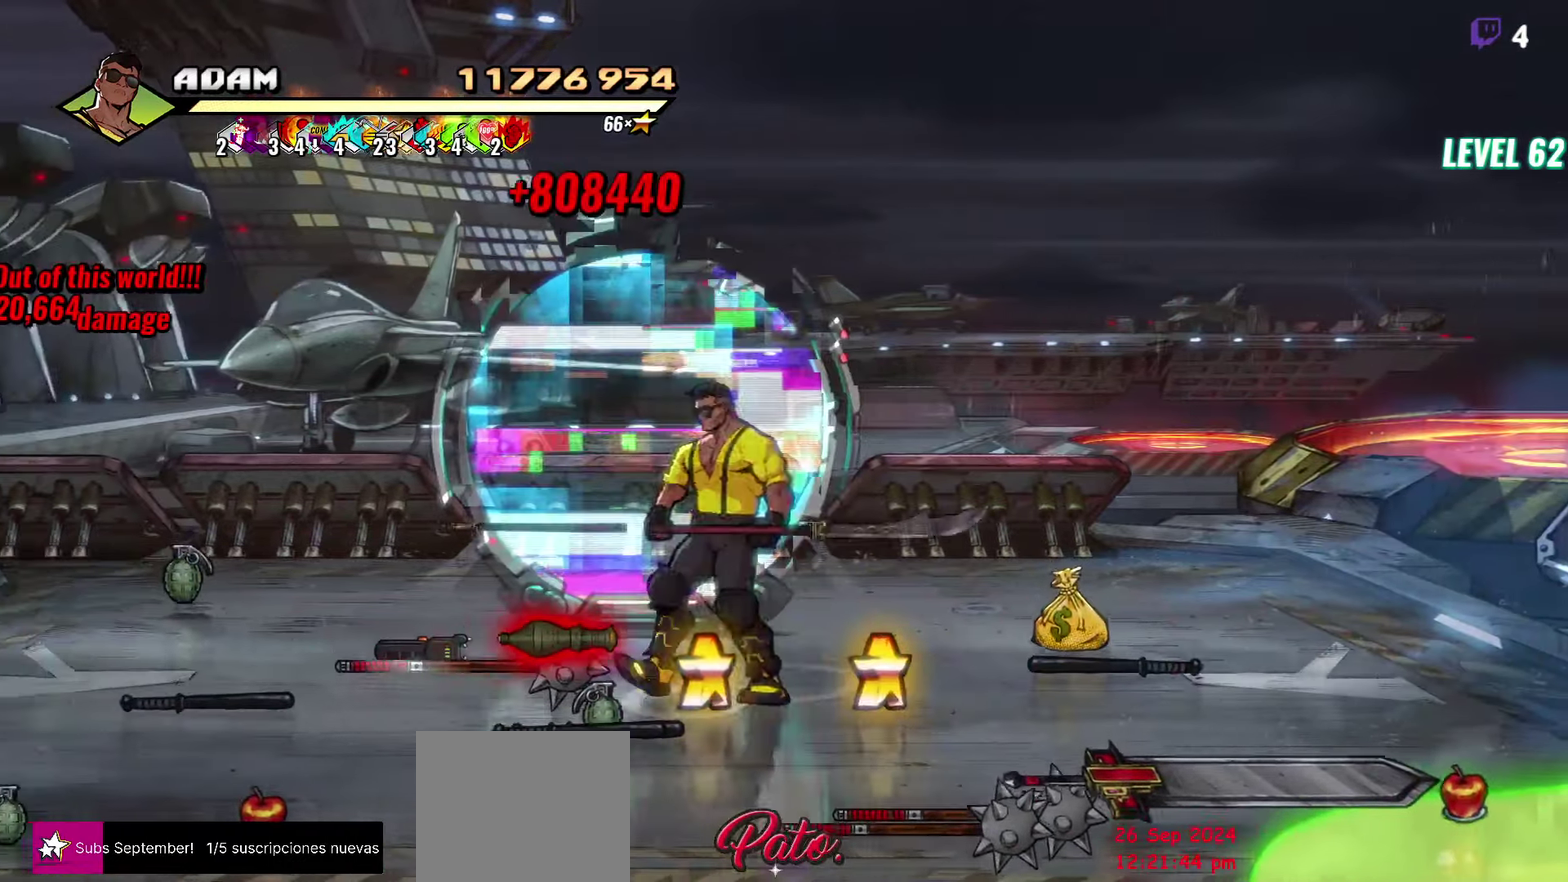
{"buttons": ["DPAD_RIGHT"], "events": []}
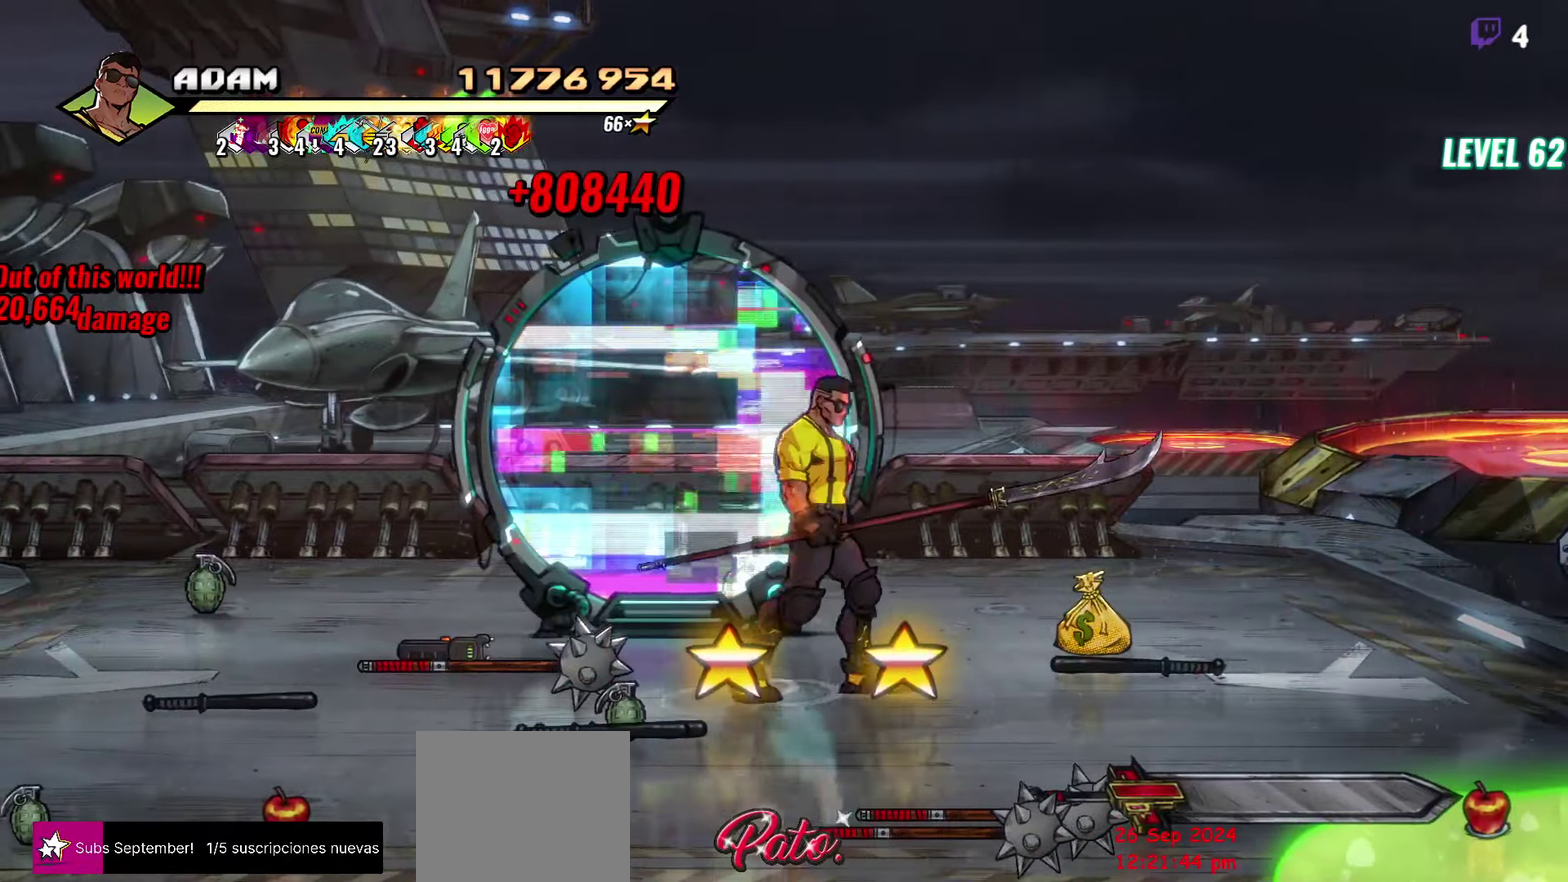
{"buttons": ["DPAD_LEFT"], "events": [[16, "DPAD_RIGHT", "up"], [133, "B", "down"], [233, "B", "up"], [266, "DPAD_LEFT", "down"], [400, "A", "down"], [483, "A", "up"]]}
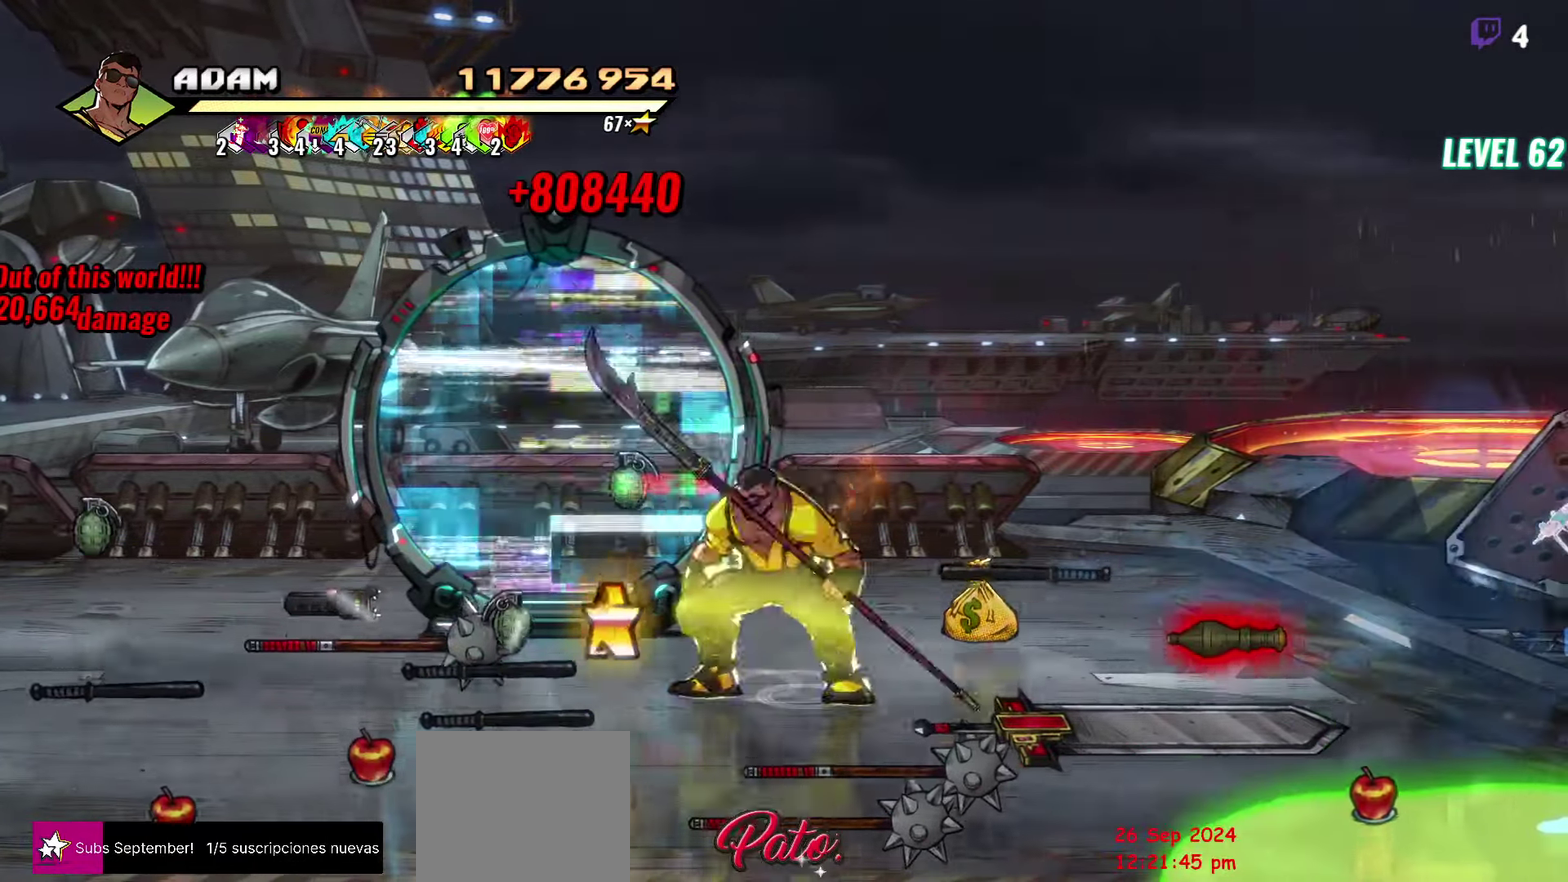
{"buttons": ["DPAD_RIGHT"], "events": [[100, "B", "down"], [183, "B", "up"], [183, "DPAD_LEFT", "up"], [400, "B", "down"], [466, "DPAD_RIGHT", "down"], [500, "B", "up"]]}
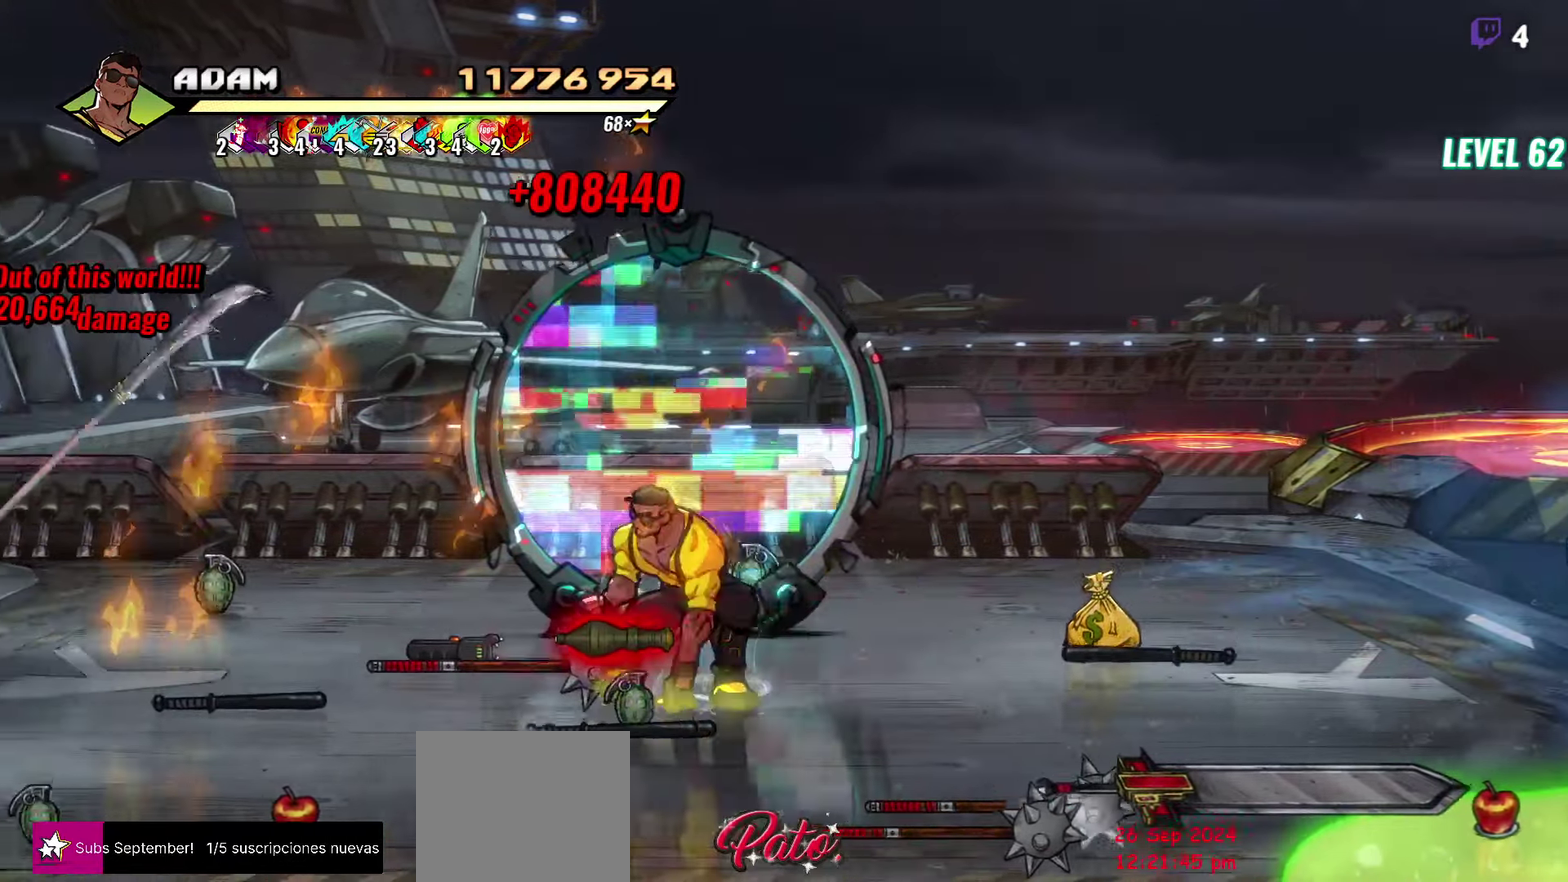
{"buttons": ["DPAD_UP"], "events": [[300, "DPAD_RIGHT", "up"], [300, "DPAD_UP", "down"]]}
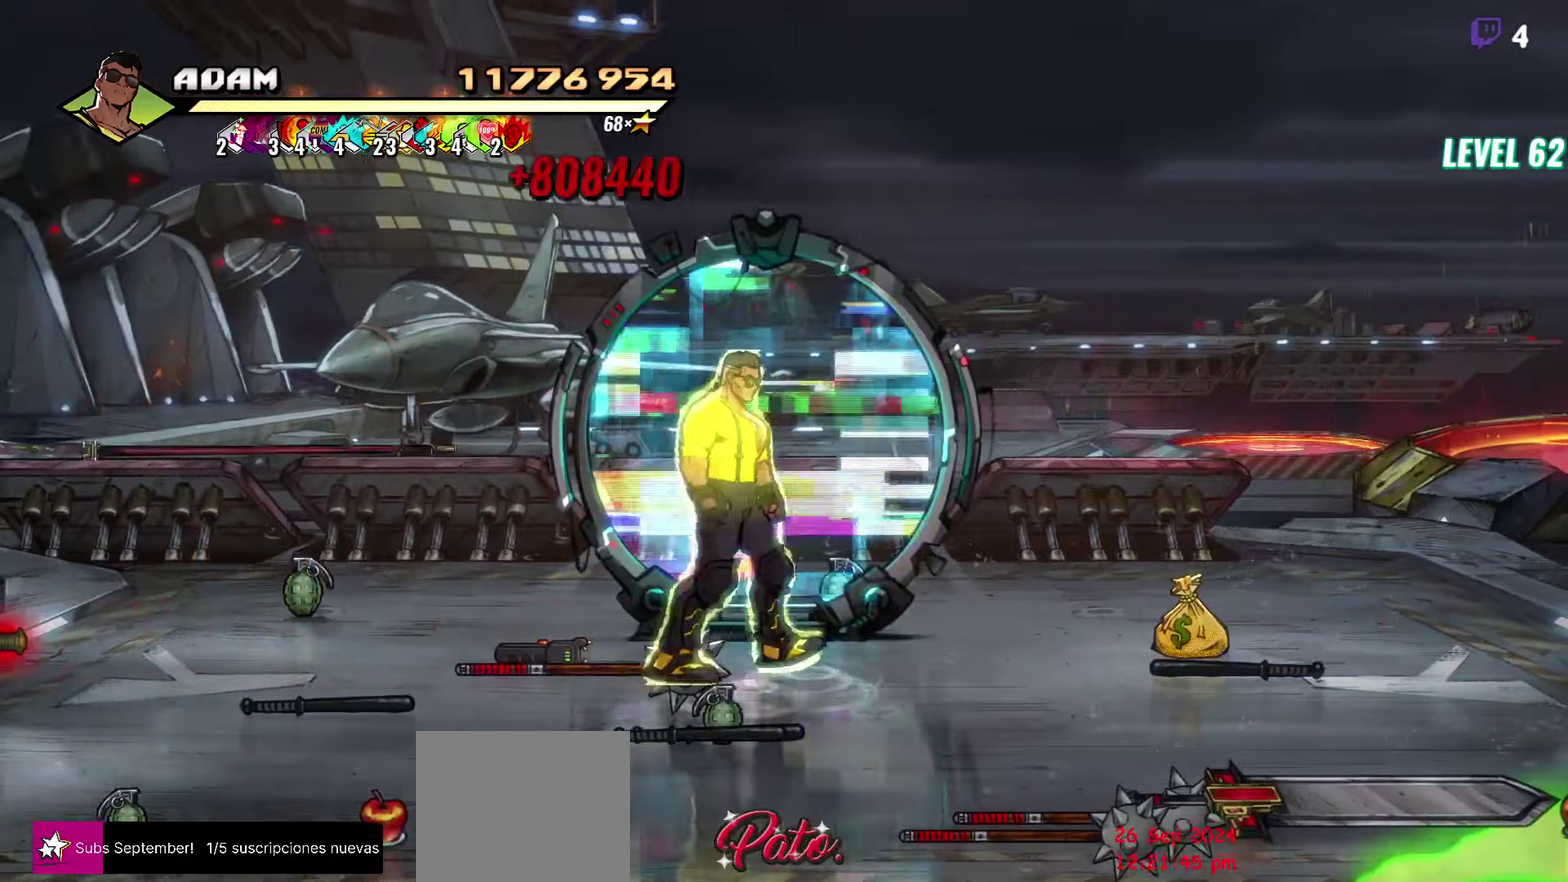
{"buttons": [], "events": [[383, "DPAD_UP", "up"]]}
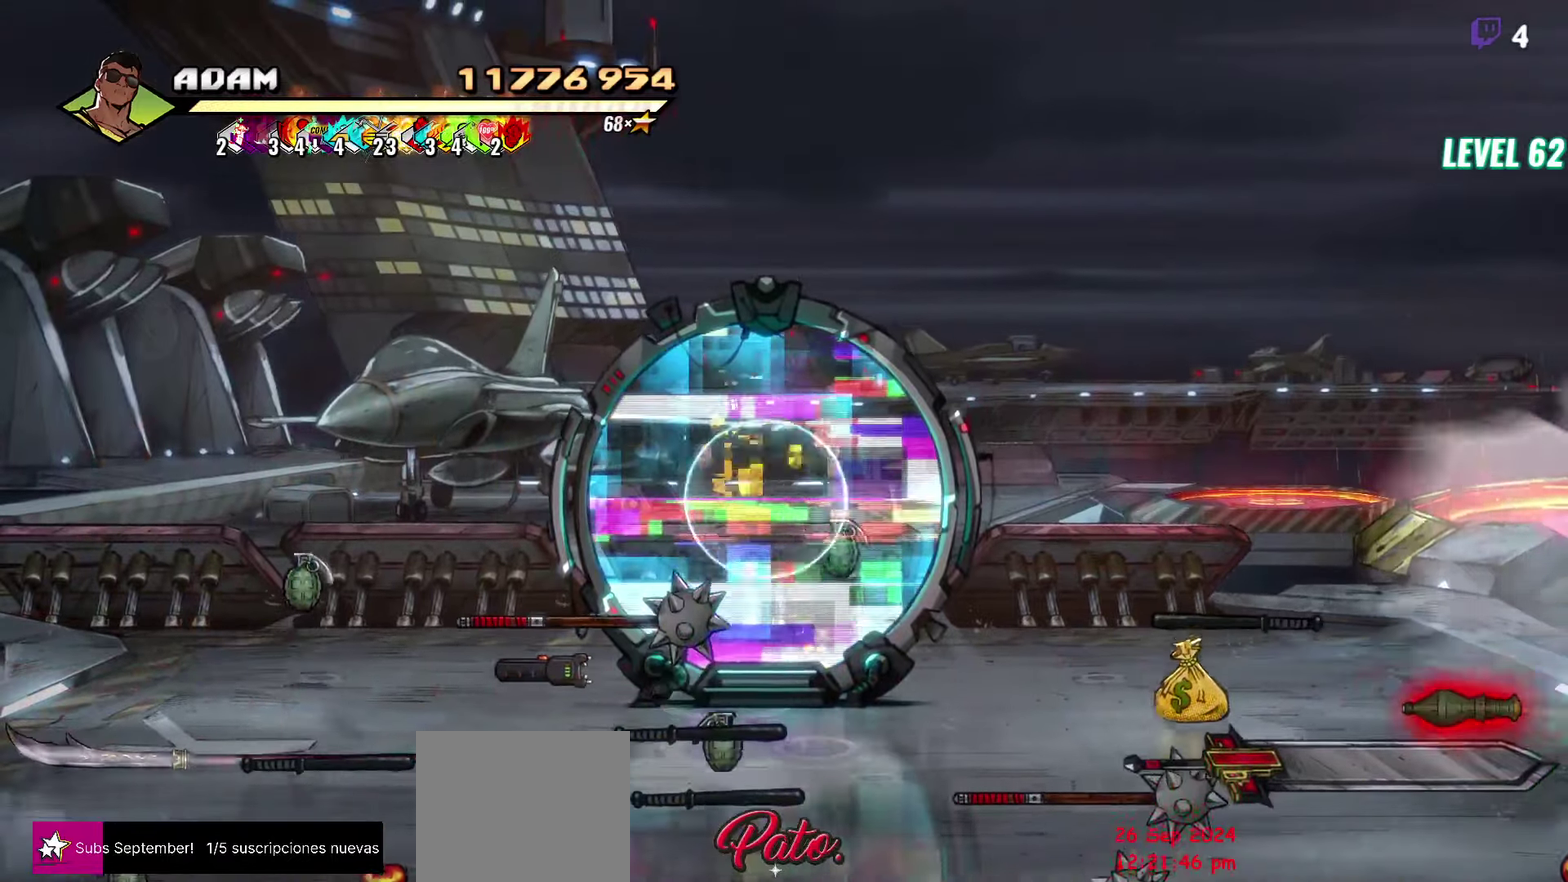
{"buttons": [], "events": []}
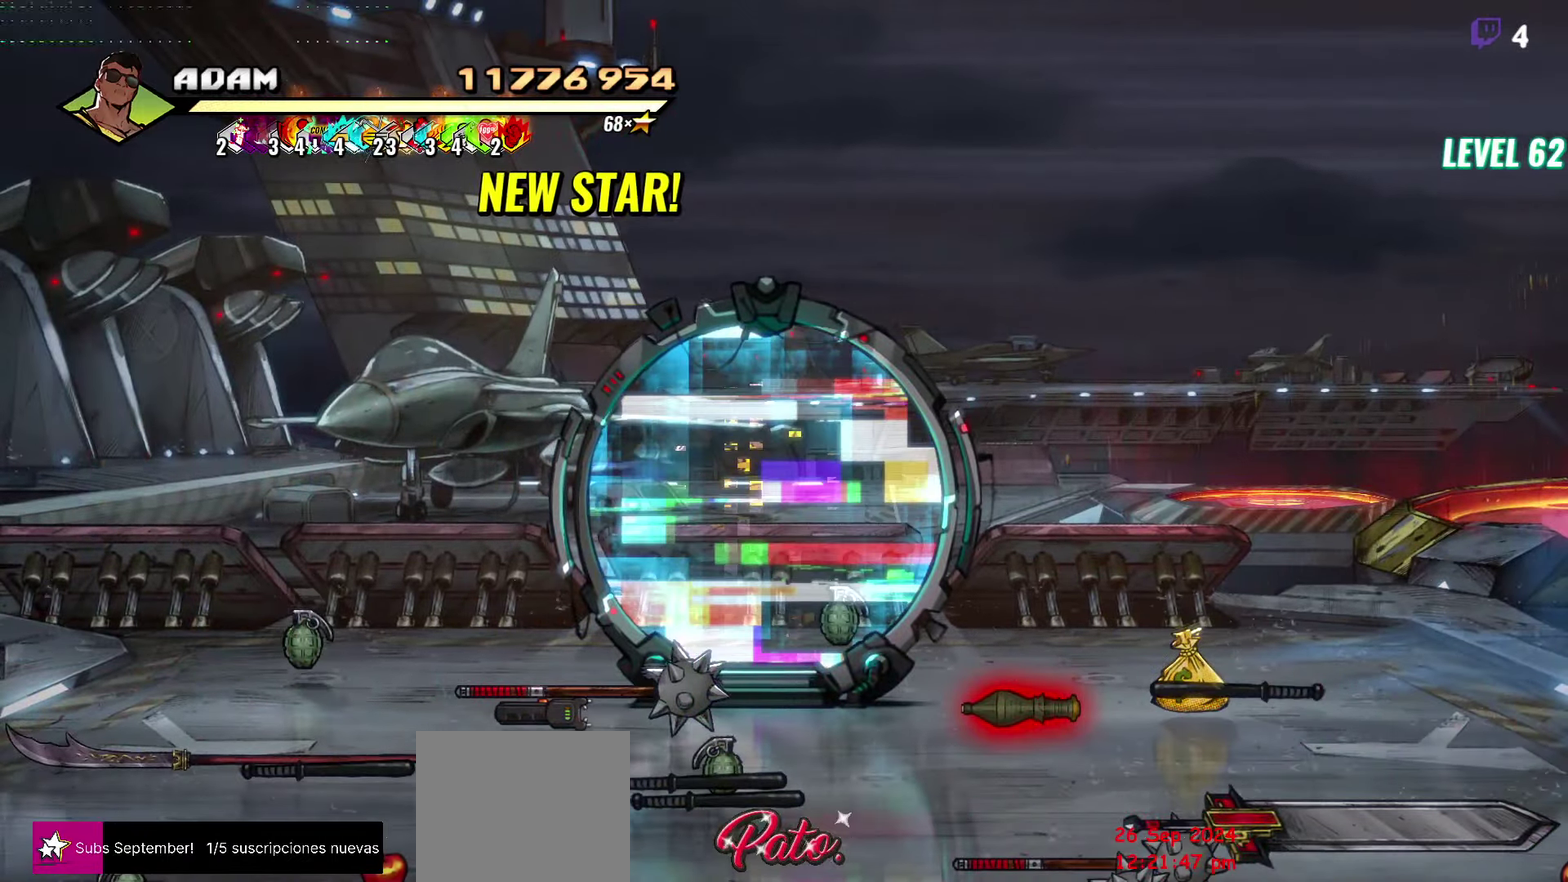
{"buttons": [], "events": []}
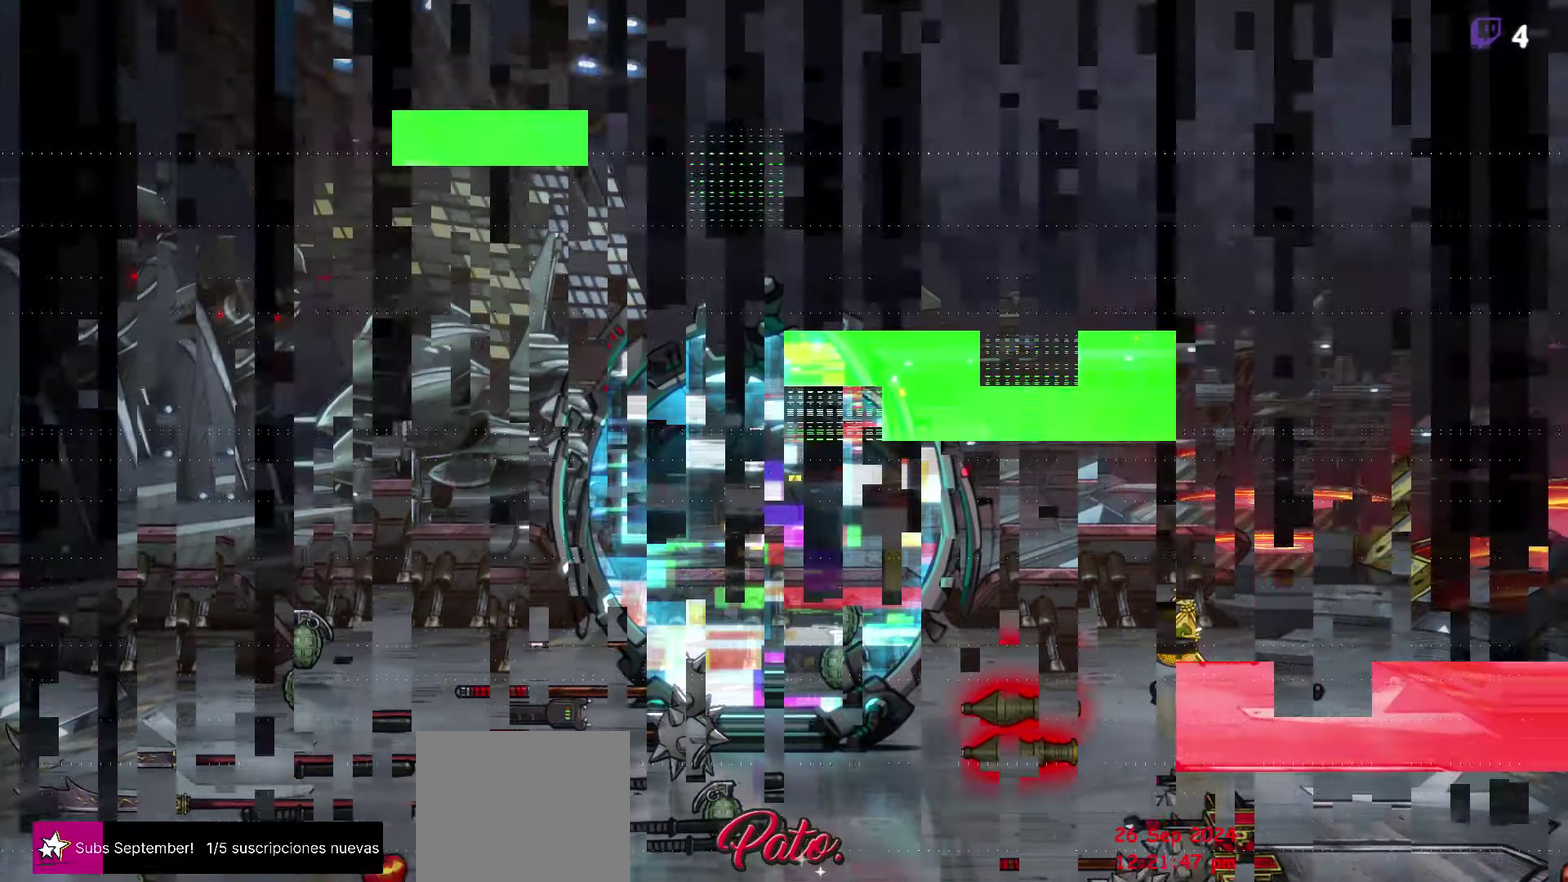
{"buttons": [], "events": []}
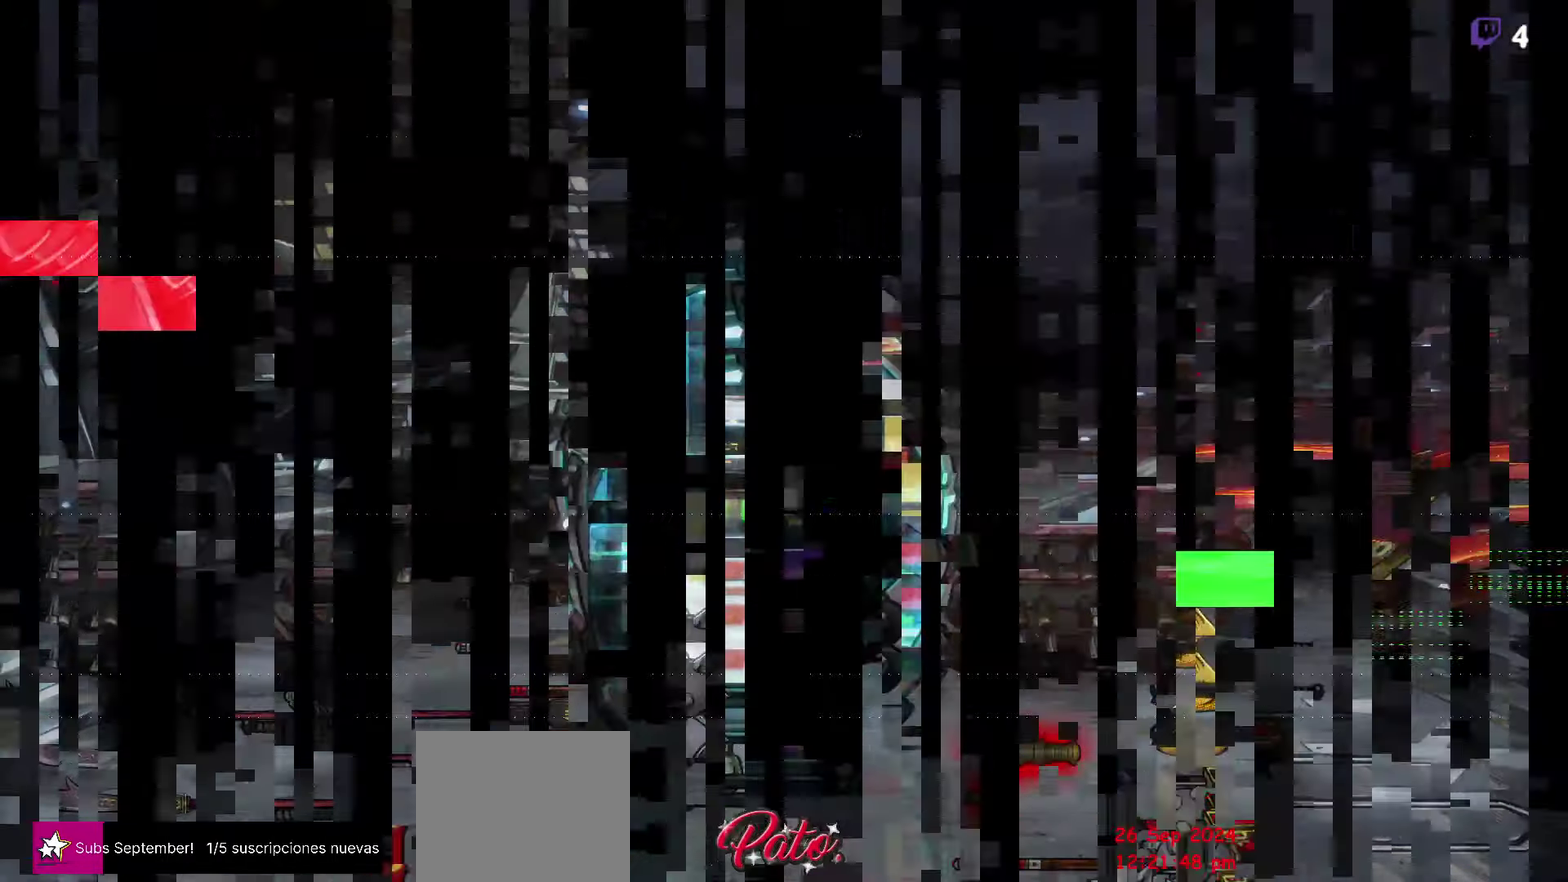
{"buttons": [], "events": []}
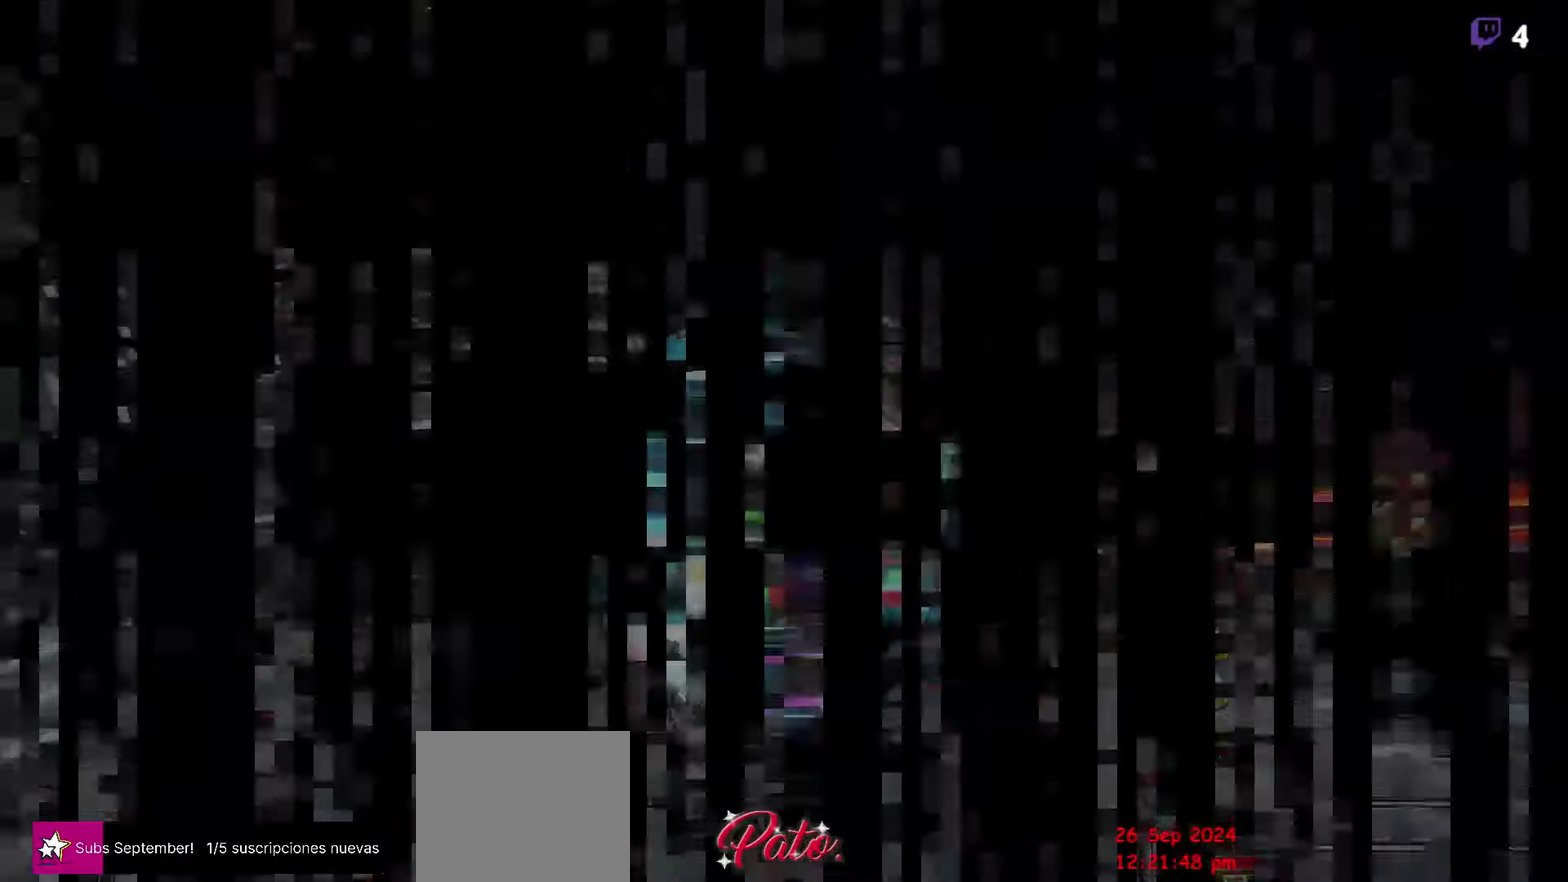
{"buttons": [], "events": []}
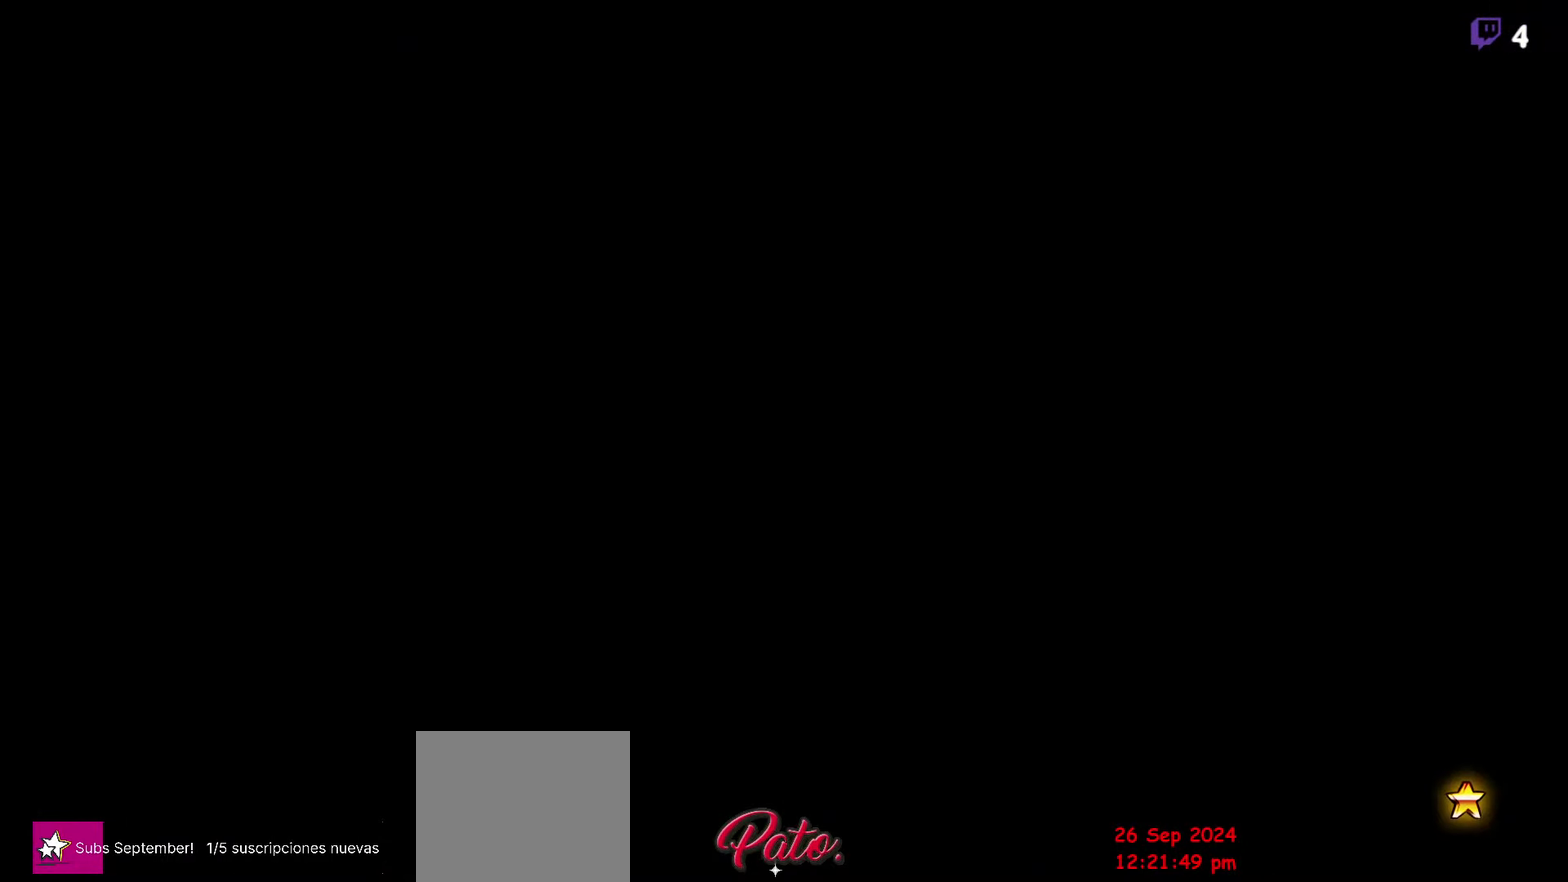
{"buttons": [], "events": []}
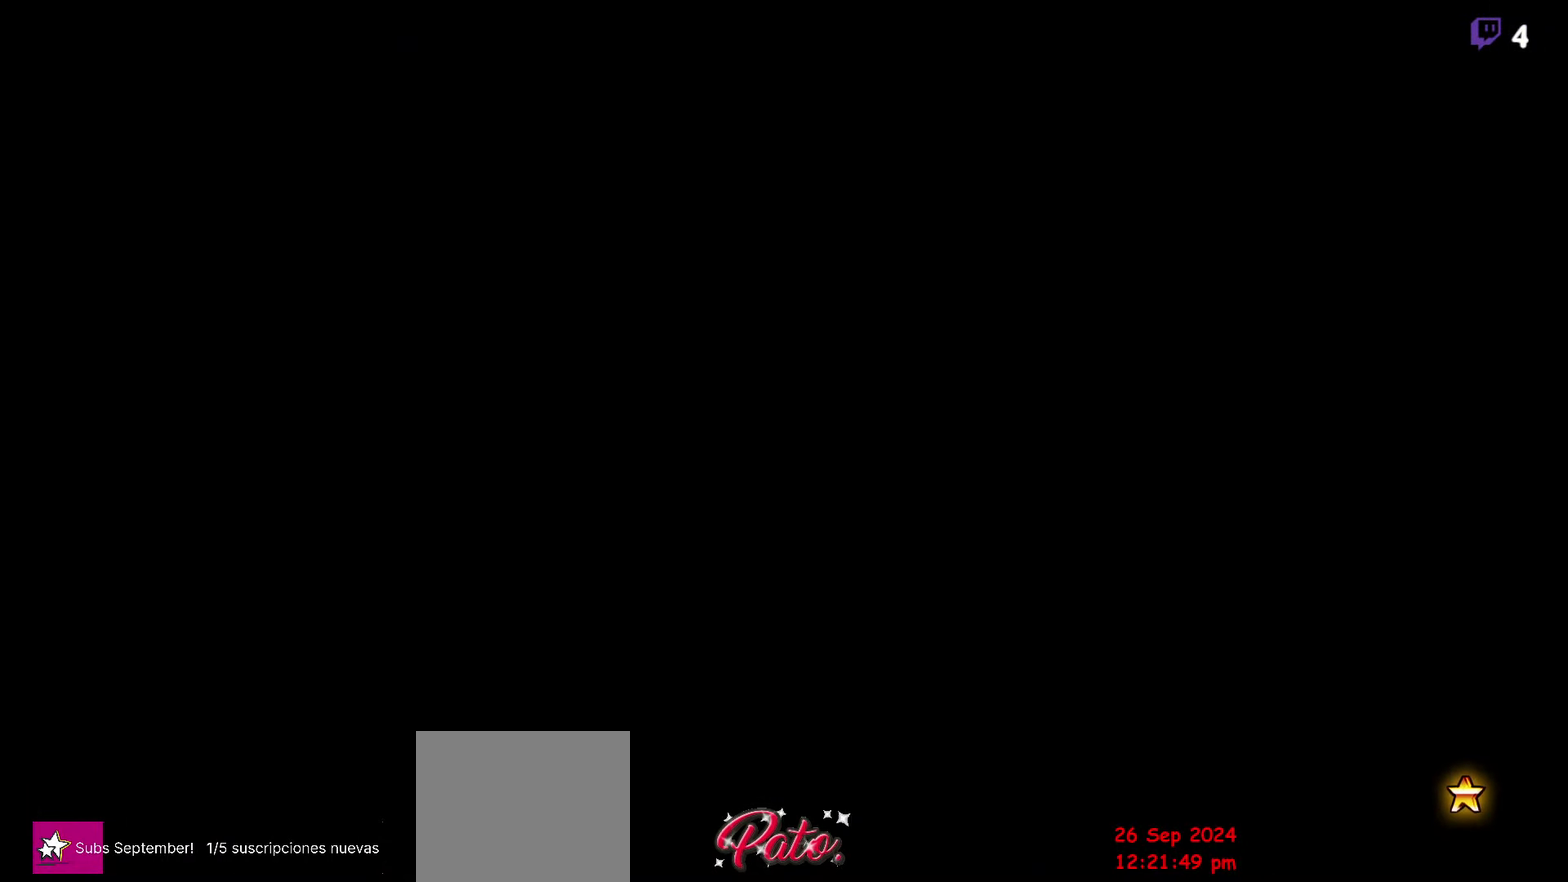
{"buttons": [], "events": []}
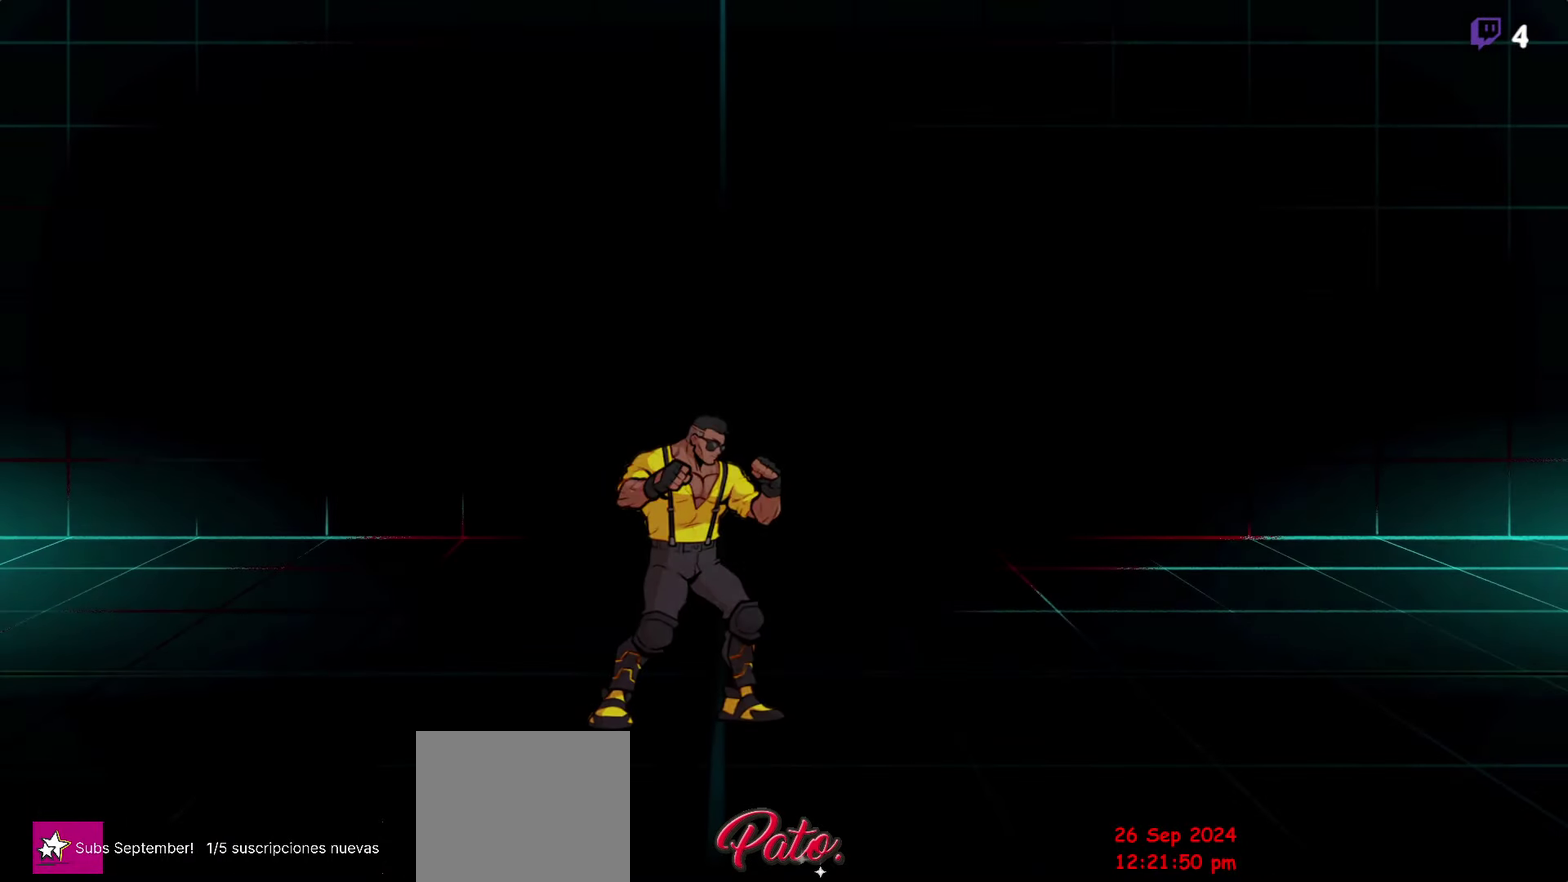
{"buttons": [], "events": []}
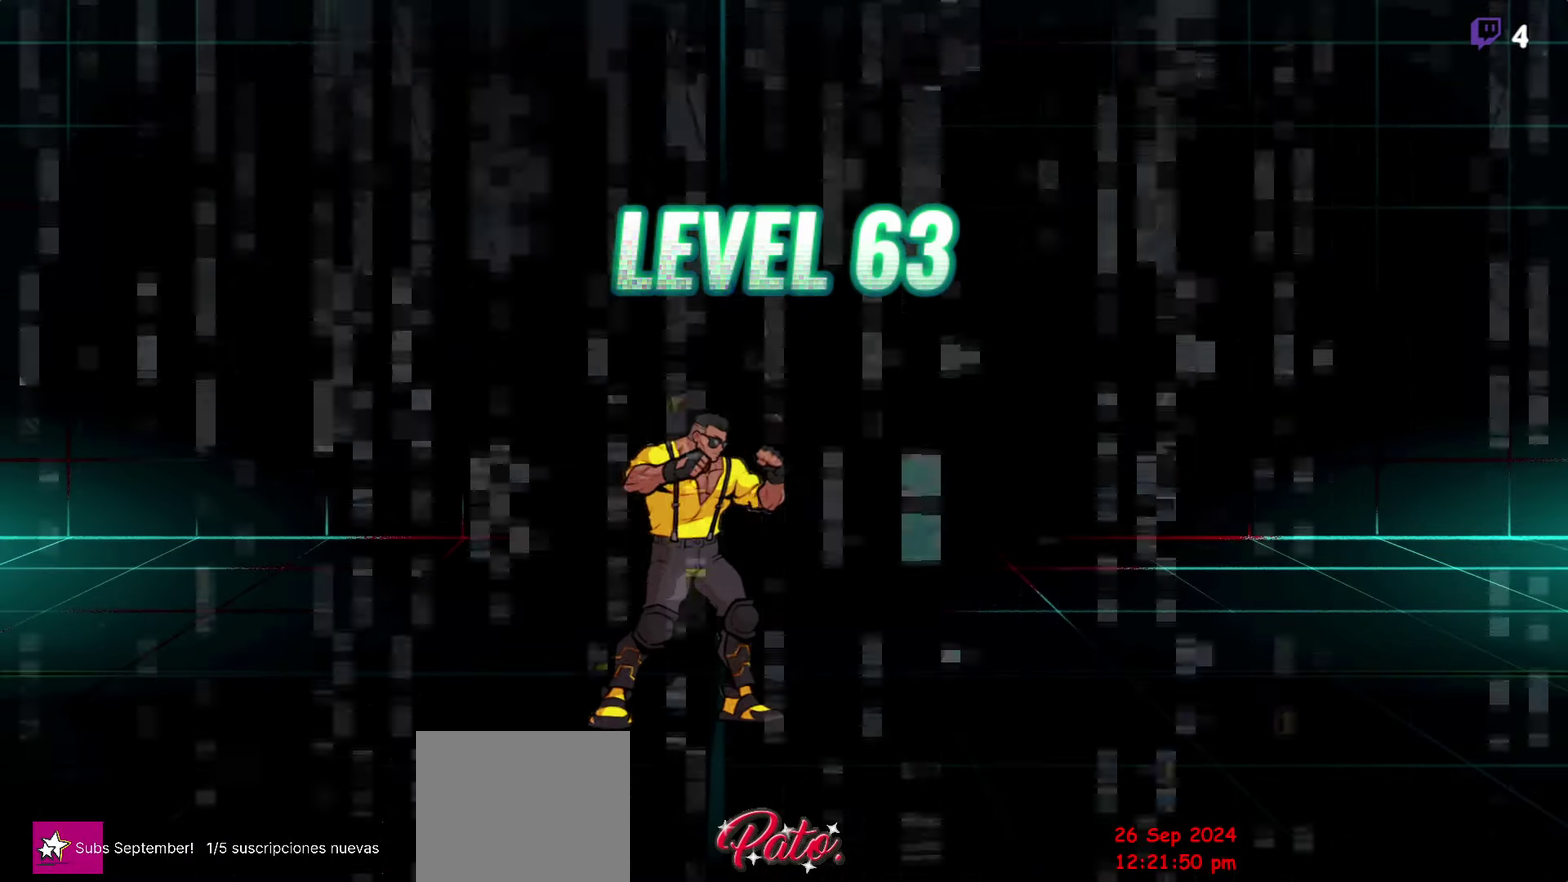
{"buttons": [], "events": []}